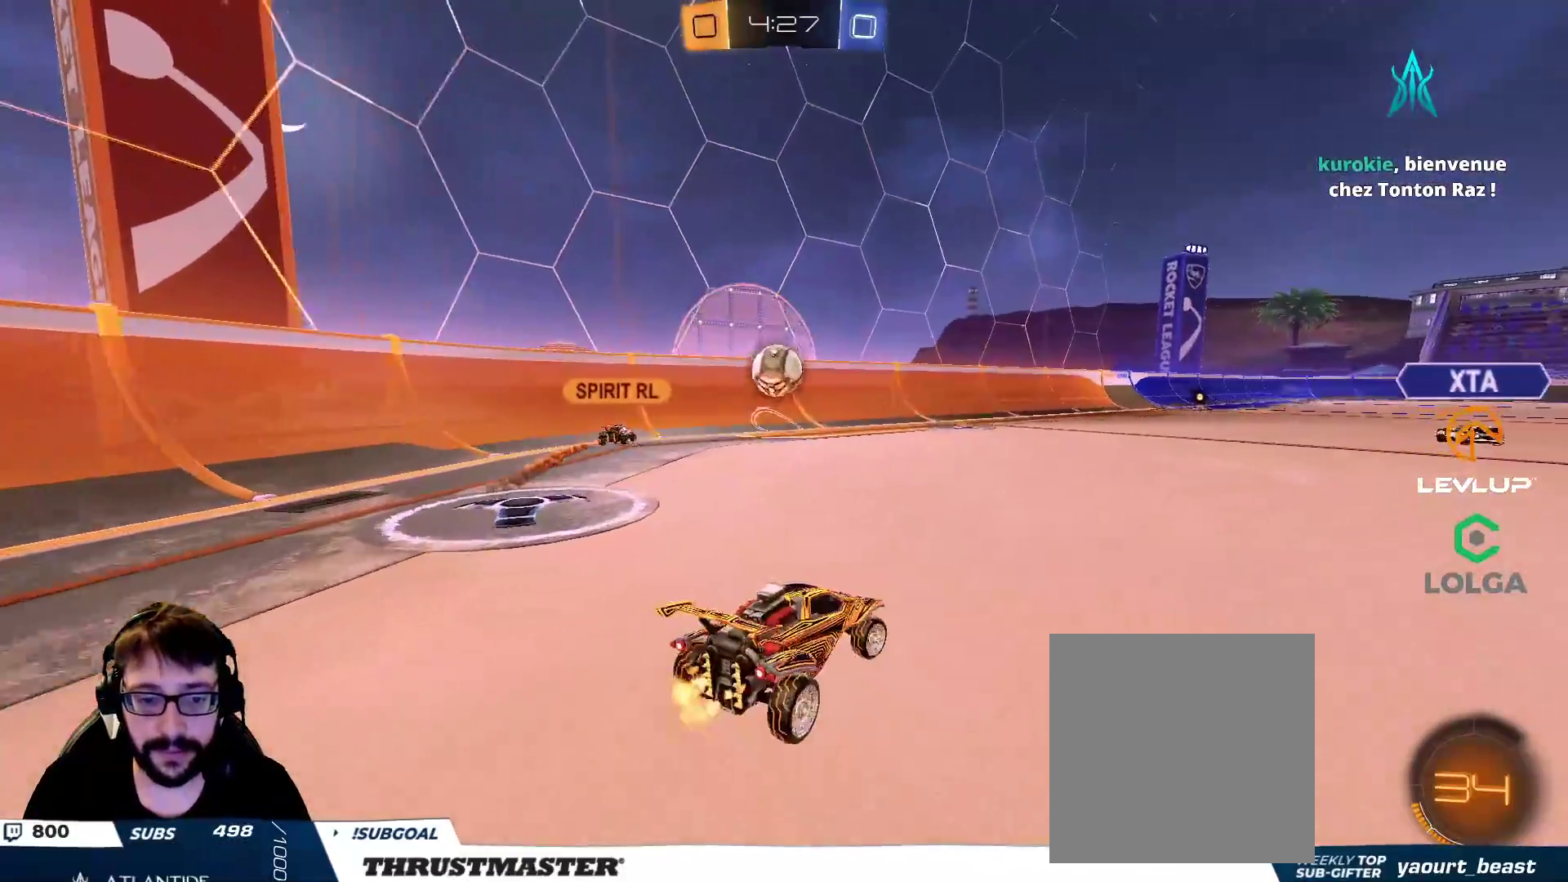
Gameplay with a controller (Xbox layout); each line is a JSON object with the inputs held at the frame after it. "events" lists button and stick changes between this image and that frame as [ms after this image, input, new state], when the widget could be followed in between. Not read: R2.
{"buttons": [], "left_stick": "right", "right_stick": "center", "events": []}
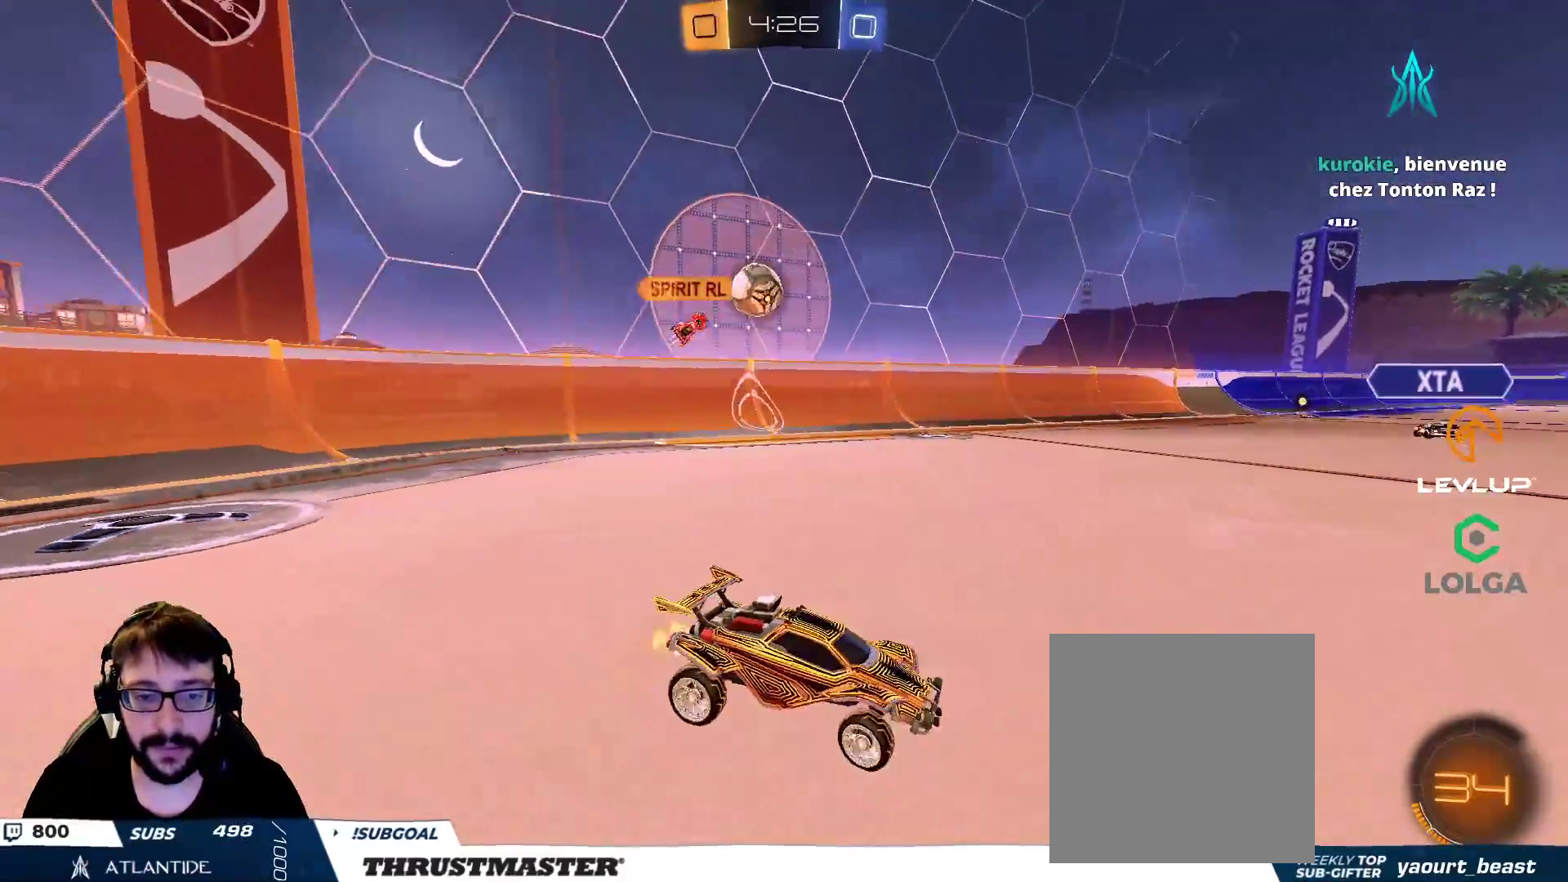
{"buttons": [], "left_stick": "left", "right_stick": "center", "events": [[67, "left_stick", "center"], [417, "left_stick", "left"]]}
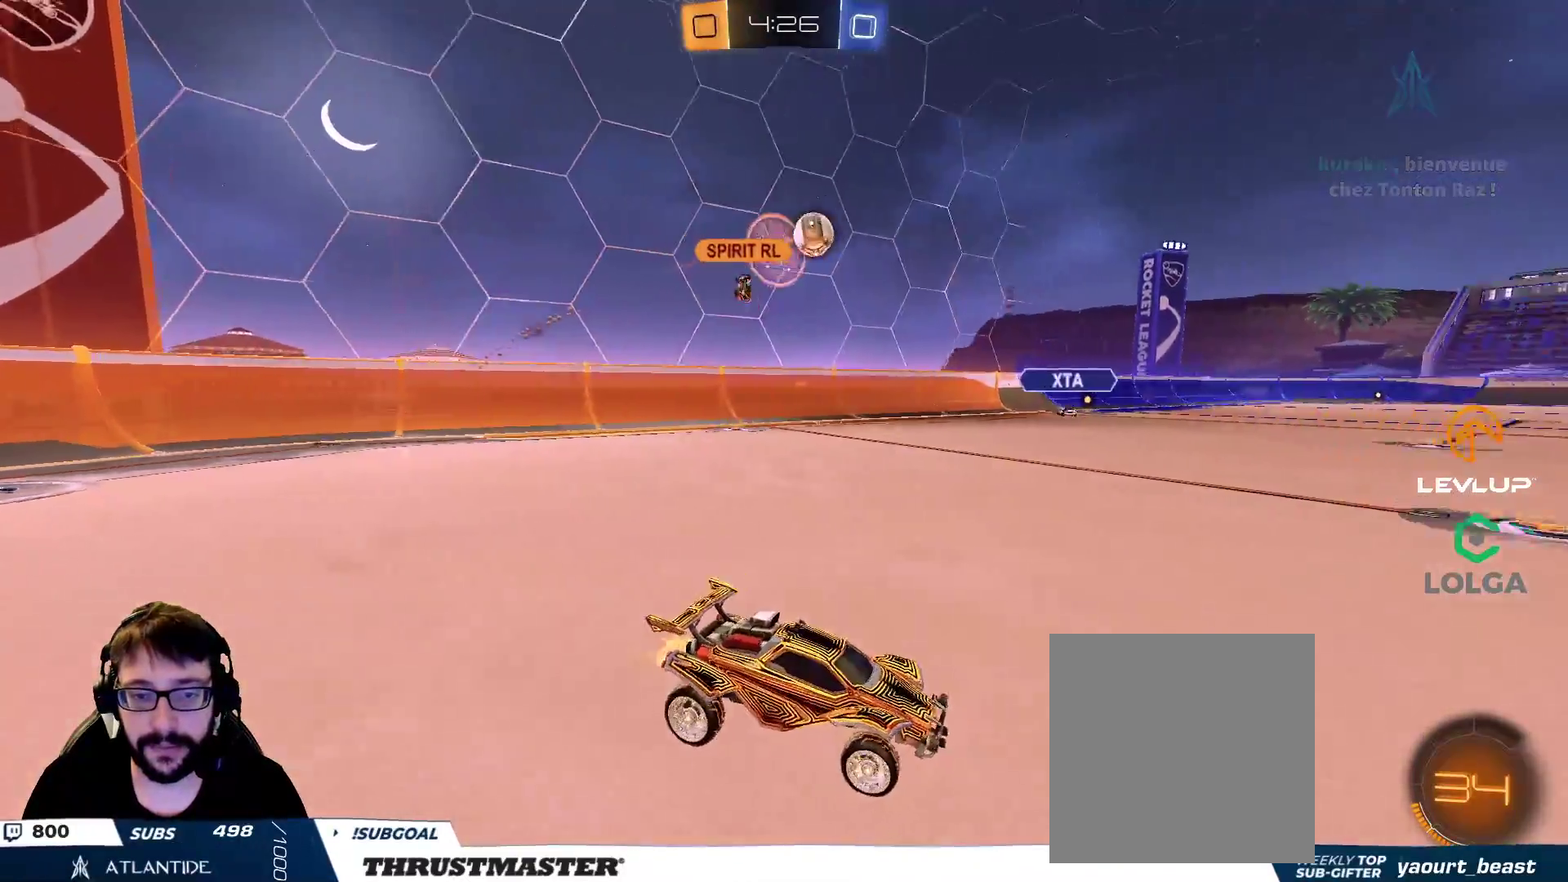
{"buttons": [], "left_stick": "left", "right_stick": "center", "events": [[83, "Y", "down"], [150, "Y", "up"], [283, "left_stick", "center"], [367, "left_stick", "left"]]}
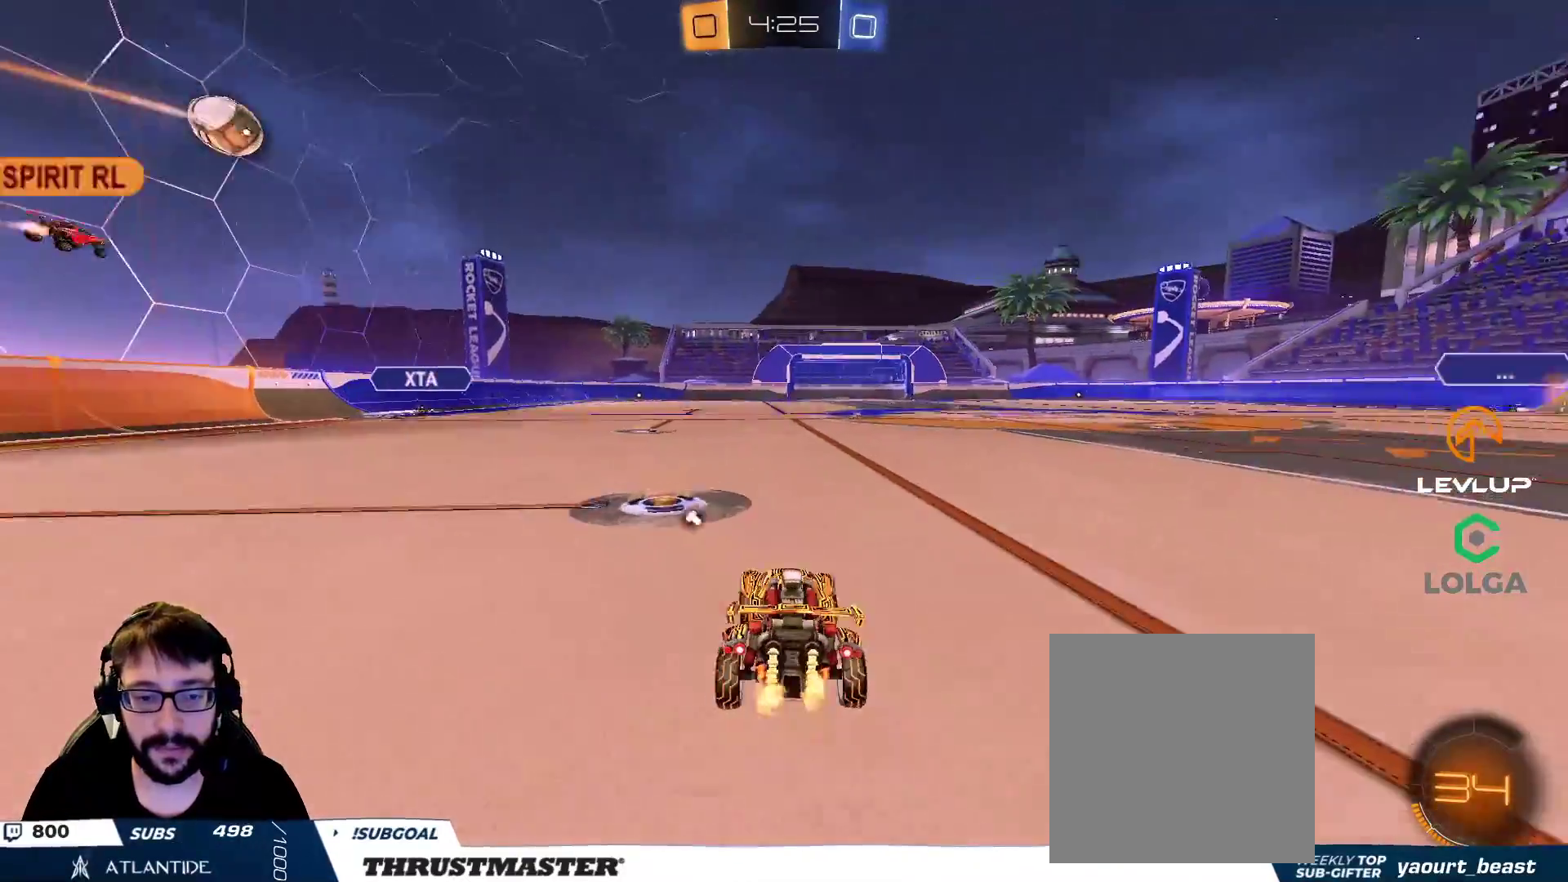
{"buttons": ["L2"], "left_stick": "up-right", "right_stick": "center", "events": [[217, "A", "down"], [283, "L2", "down"], [283, "left_stick", "up-right"], [317, "A", "up"], [367, "A", "down"], [467, "A", "up"]]}
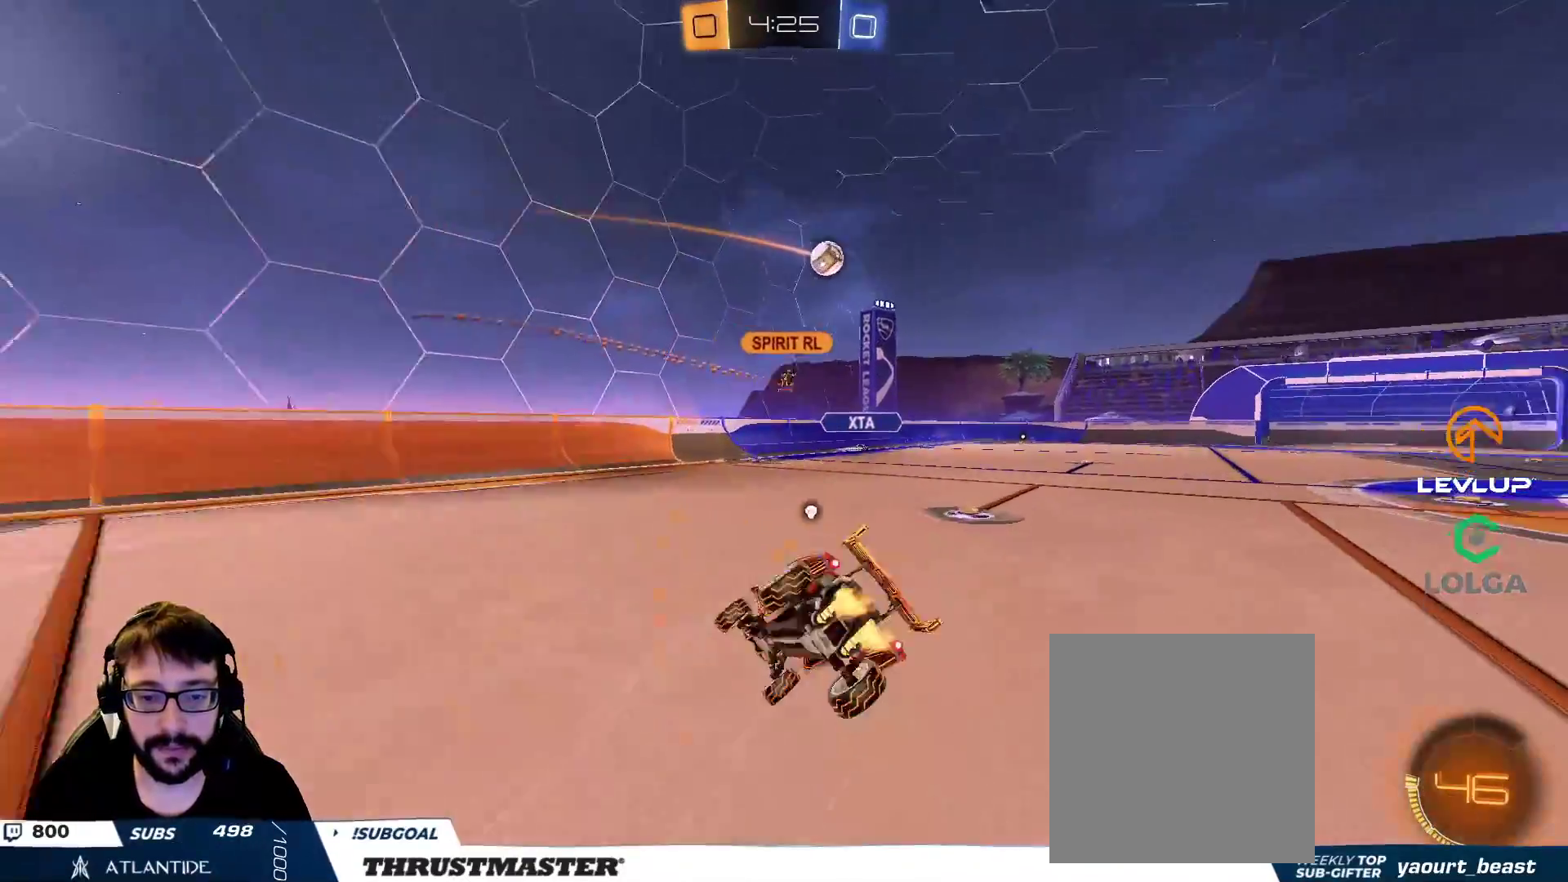
{"buttons": [], "left_stick": "right", "right_stick": "center", "events": [[50, "L2", "up"], [117, "left_stick", "right"]]}
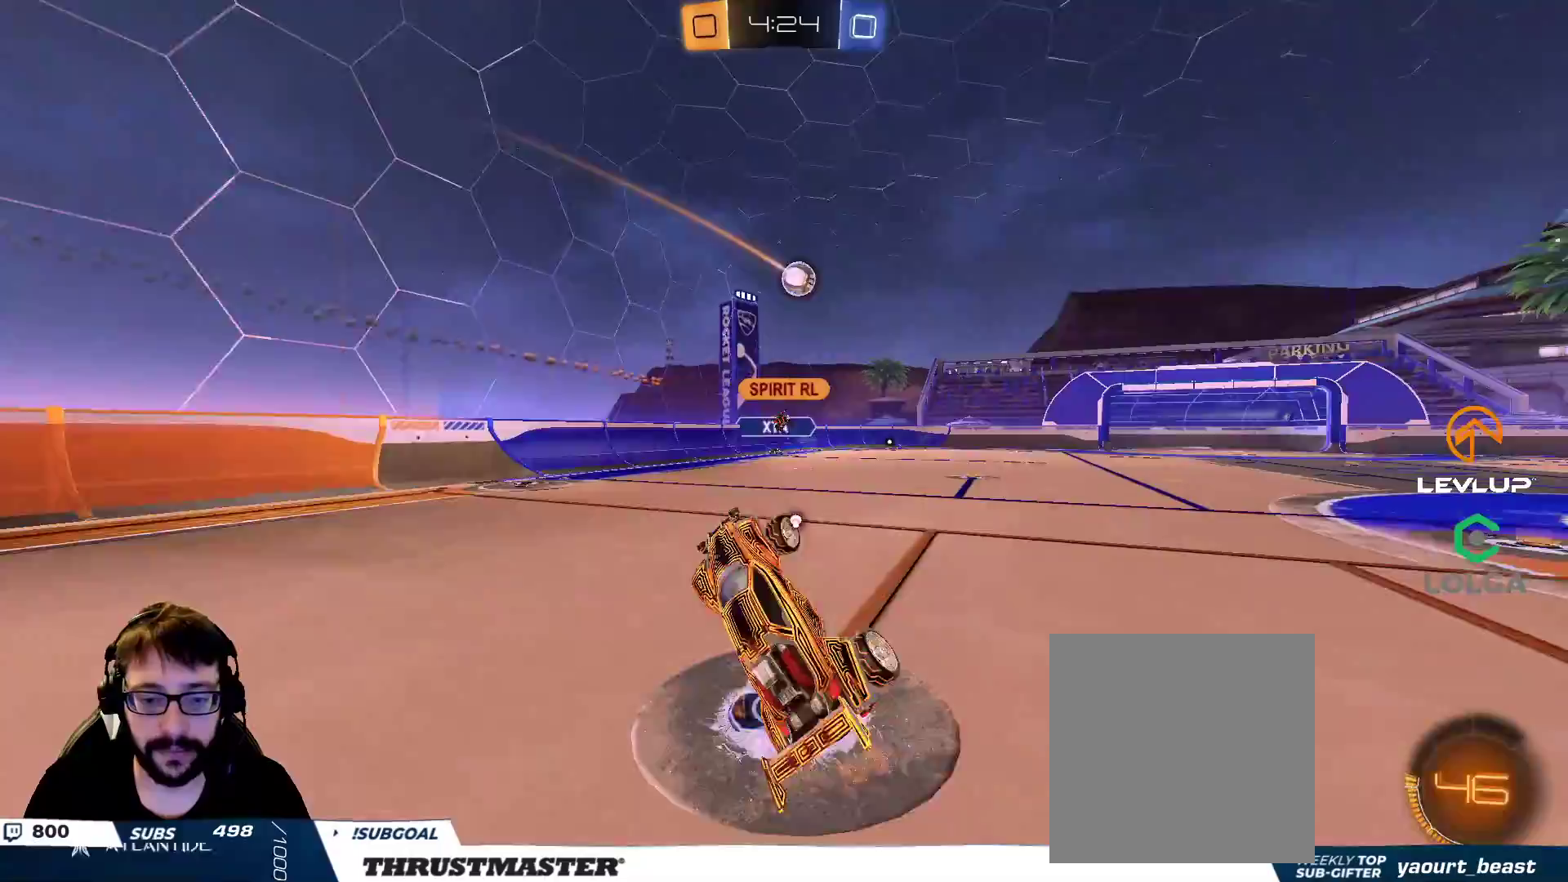
{"buttons": [], "left_stick": "right", "right_stick": "center", "events": [[133, "left_stick", "center"], [300, "left_stick", "right"]]}
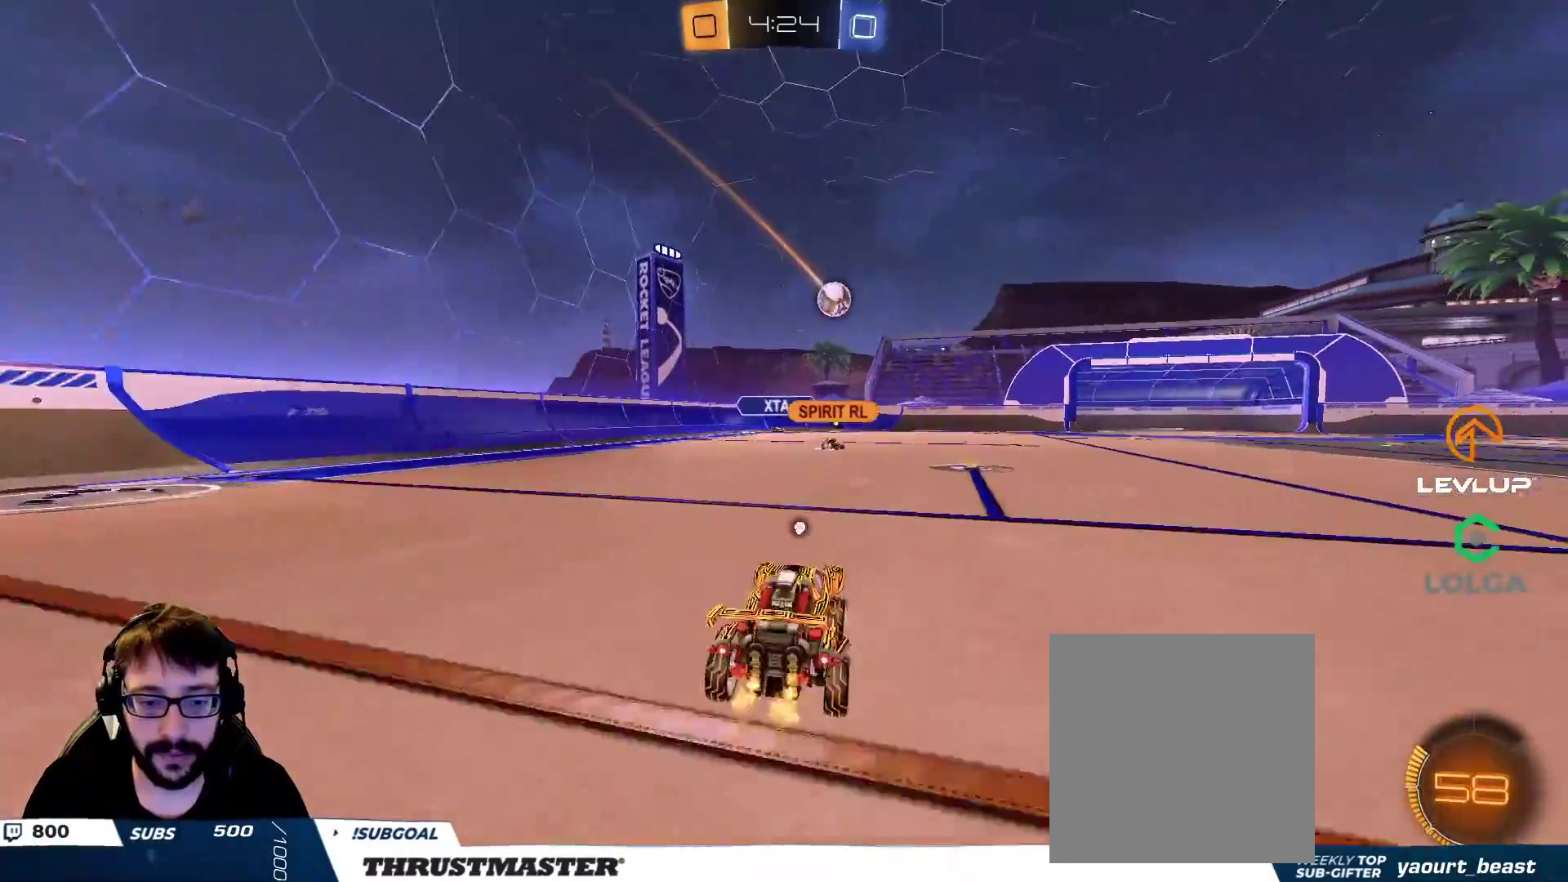
{"buttons": [], "left_stick": "right", "right_stick": "center", "events": [[100, "left_stick", "center"], [333, "Y", "down"], [417, "Y", "up"], [450, "left_stick", "right"]]}
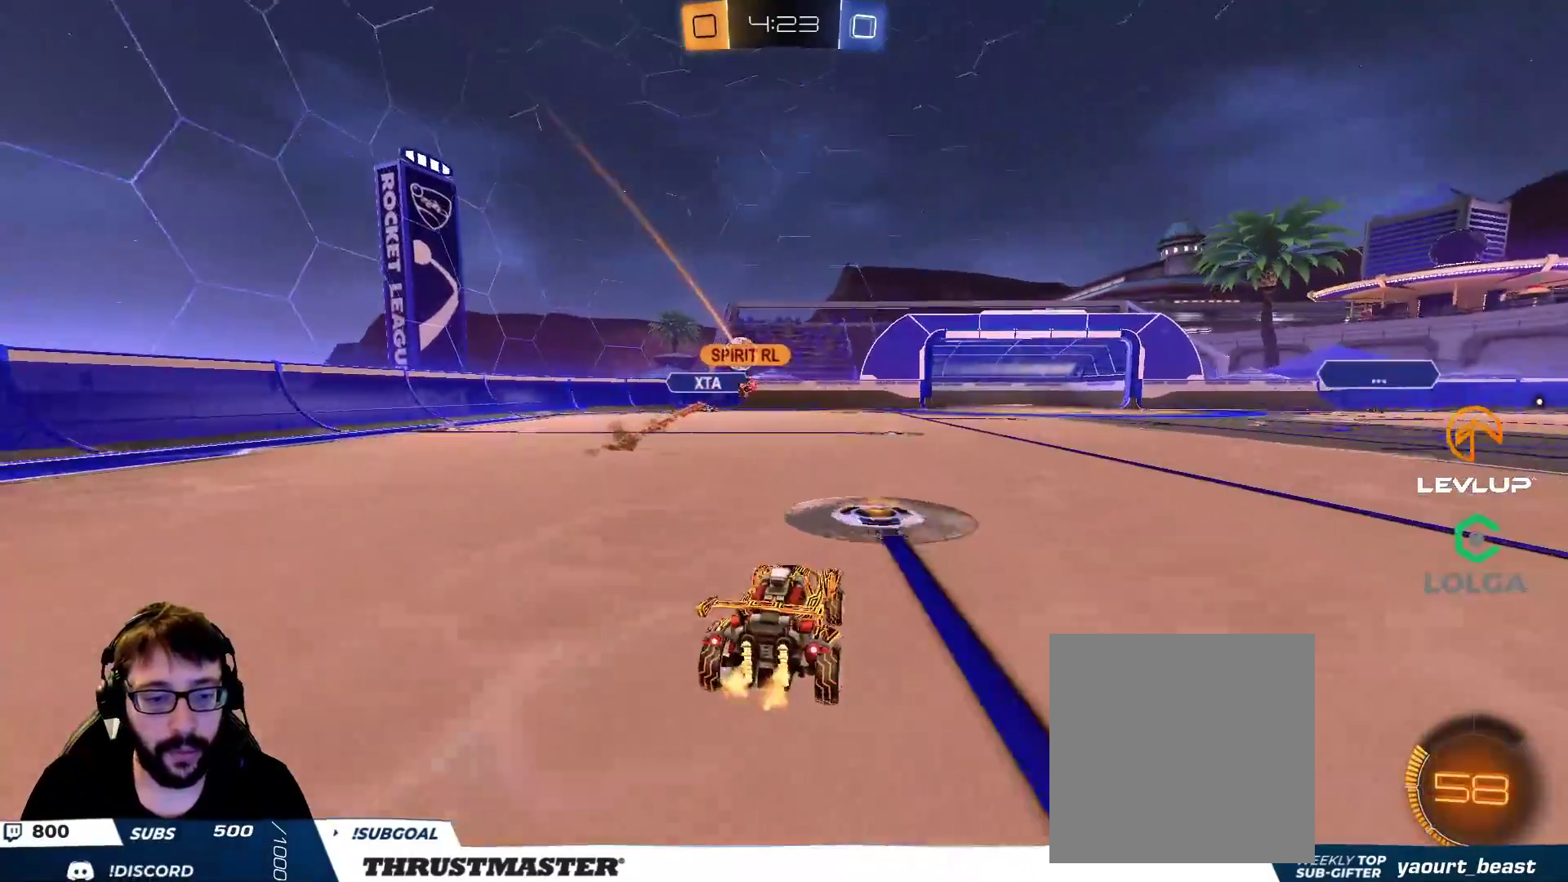
{"buttons": [], "left_stick": "down-left", "right_stick": "center", "events": [[367, "left_stick", "center"], [417, "left_stick", "left"], [467, "left_stick", "down-left"]]}
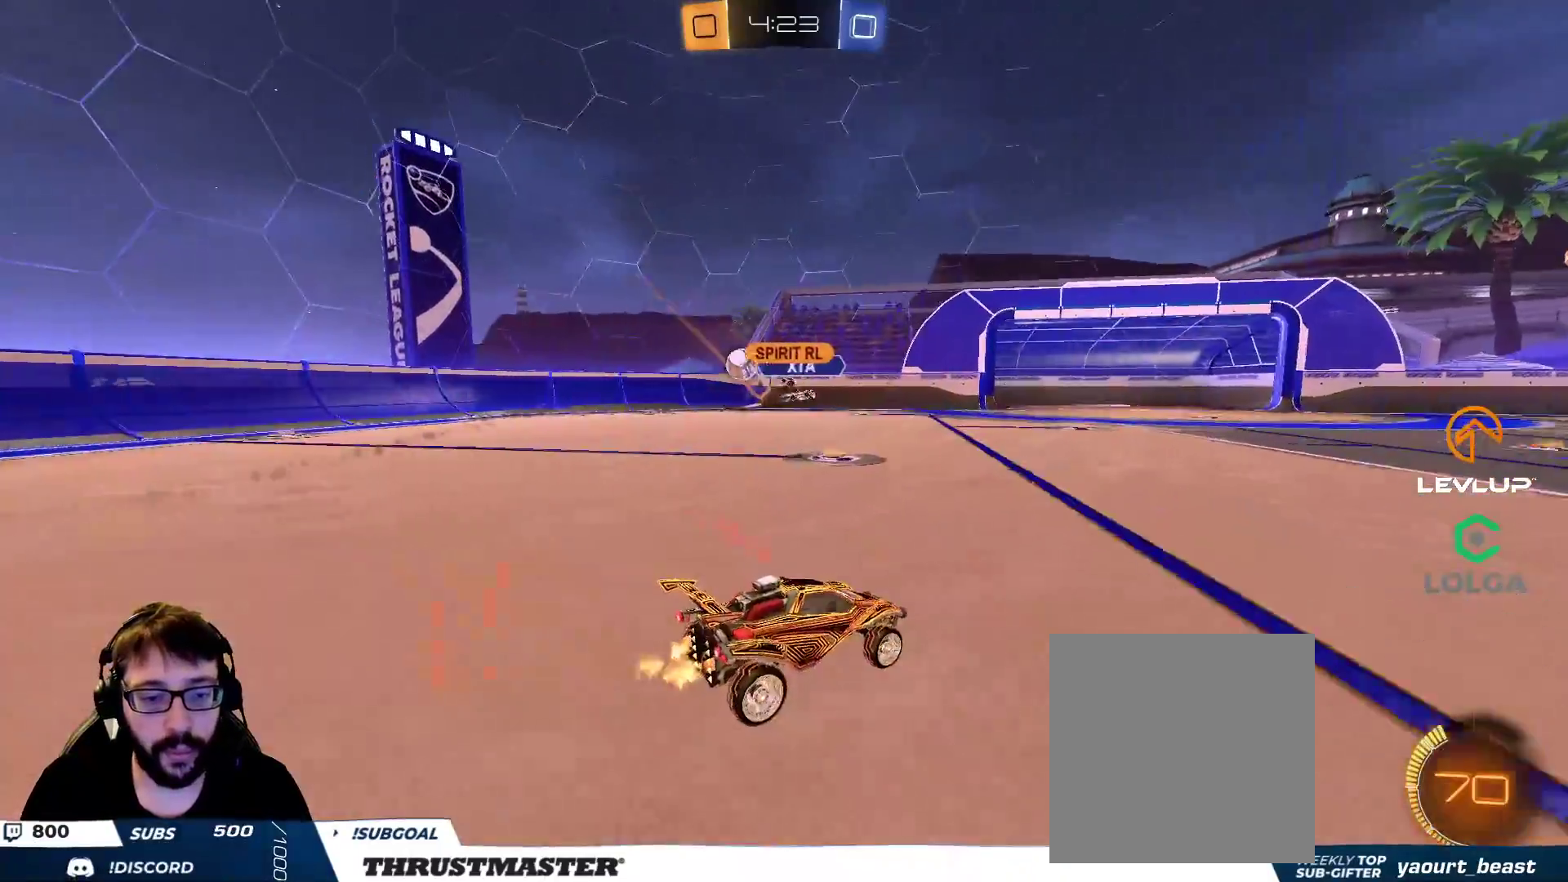
{"buttons": [], "left_stick": "left", "right_stick": "center", "events": [[150, "left_stick", "left"], [167, "L2", "down"], [250, "L2", "up"]]}
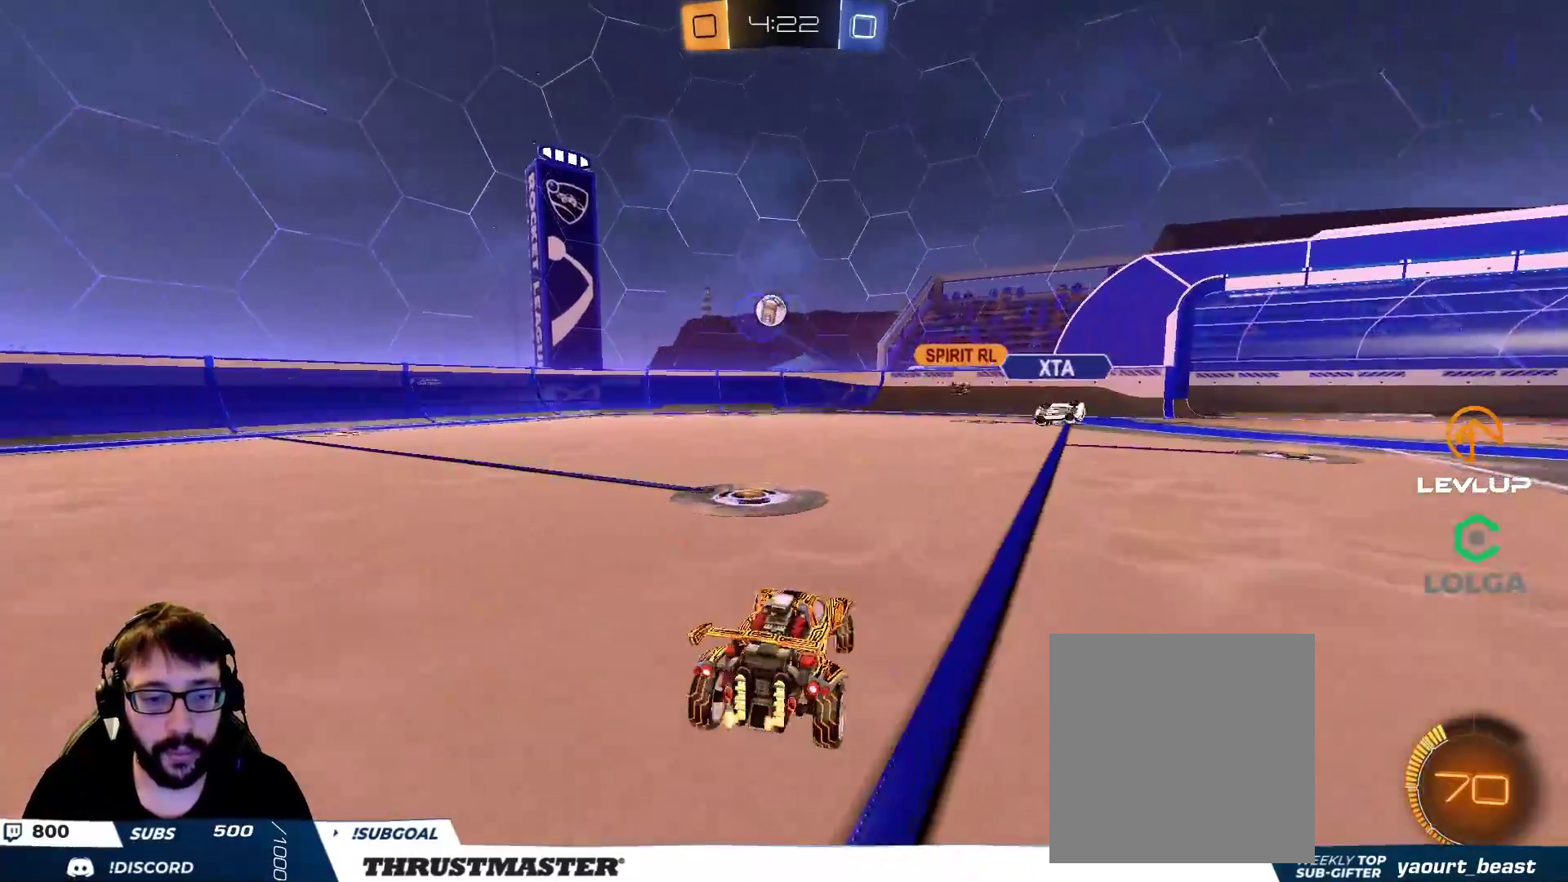
{"buttons": ["A", "B"], "left_stick": "down-left", "right_stick": "center", "events": [[83, "left_stick", "center"], [217, "left_stick", "down-right"], [350, "A", "down"], [350, "B", "down"], [500, "left_stick", "down-left"]]}
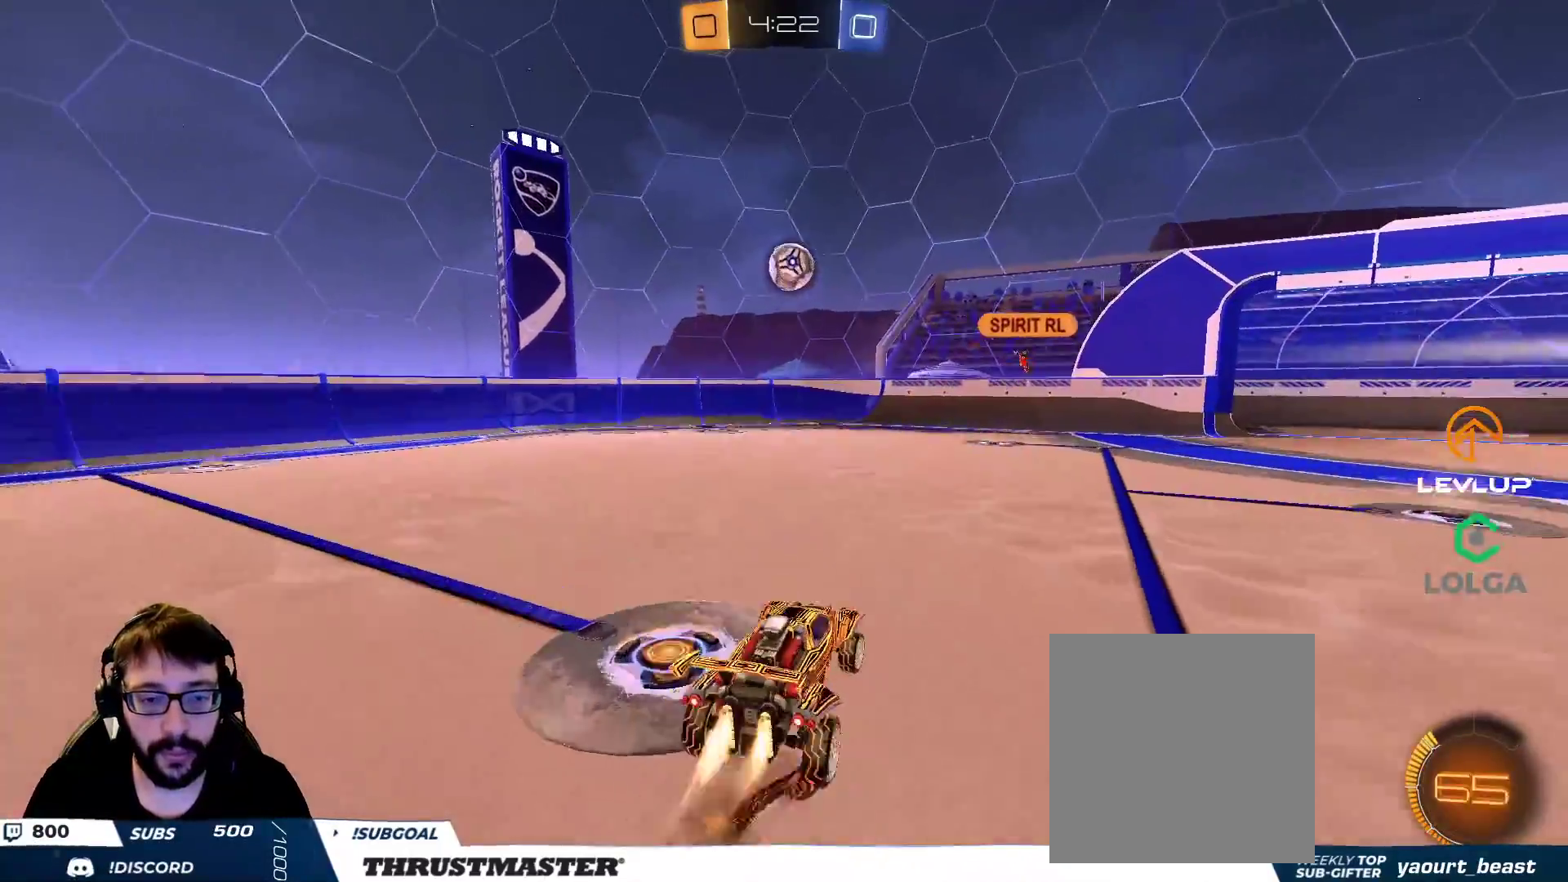
{"buttons": ["B"], "left_stick": "center", "right_stick": "center", "events": [[100, "A", "up"], [167, "B", "up"], [200, "left_stick", "up-left"], [217, "B", "down"], [350, "left_stick", "right"], [433, "left_stick", "center"]]}
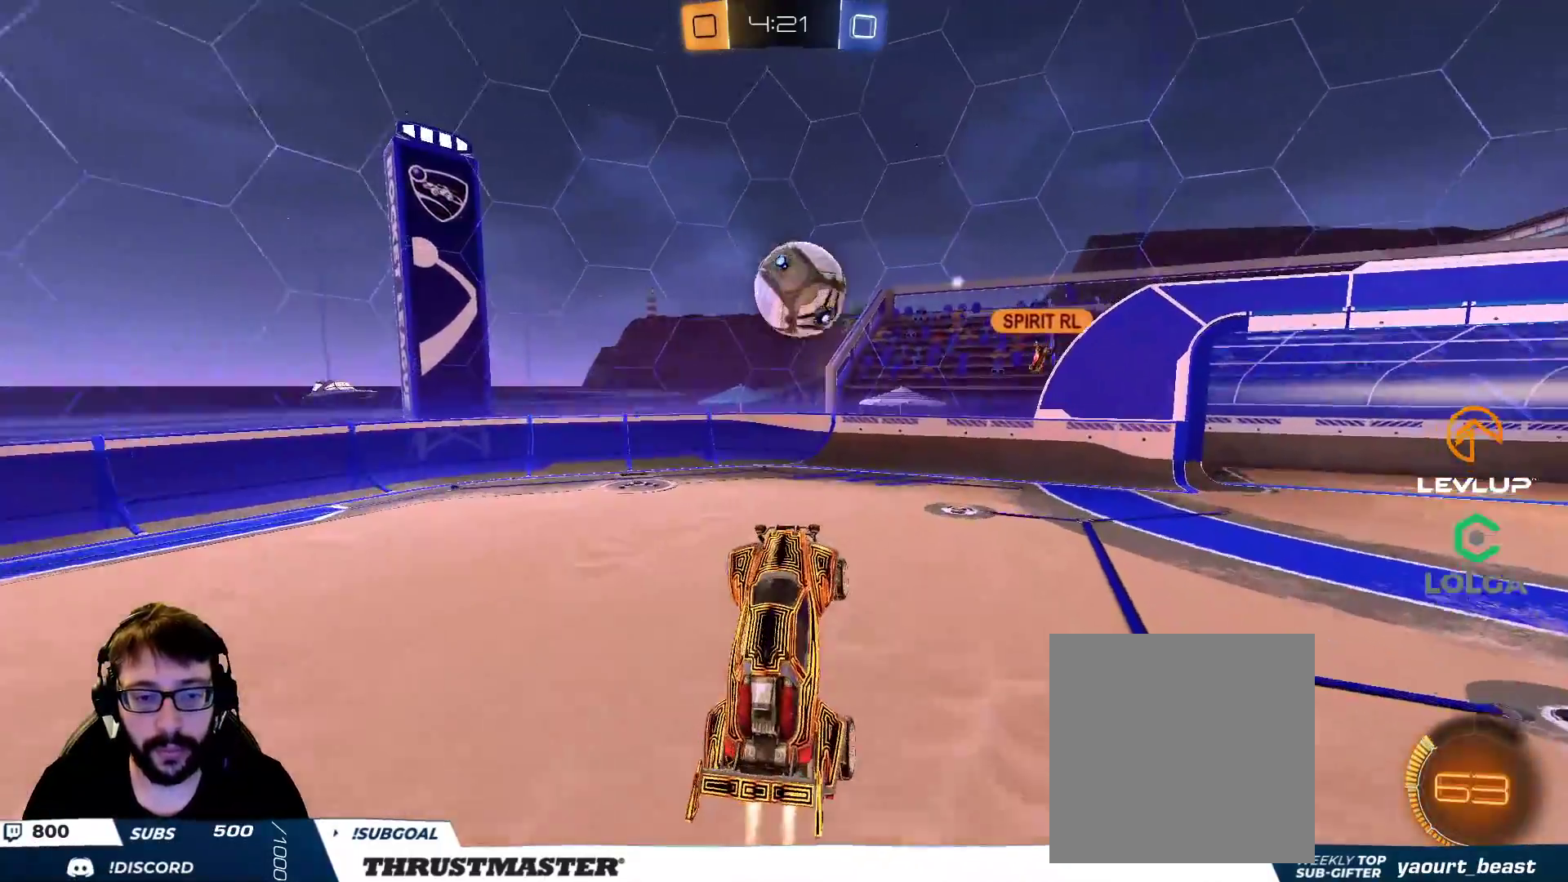
{"buttons": ["L2"], "left_stick": "down-left", "right_stick": "center", "events": [[67, "left_stick", "right"], [133, "left_stick", "up-right"], [183, "L2", "down"], [217, "A", "down"], [317, "A", "up"], [317, "left_stick", "down-left"], [350, "B", "up"]]}
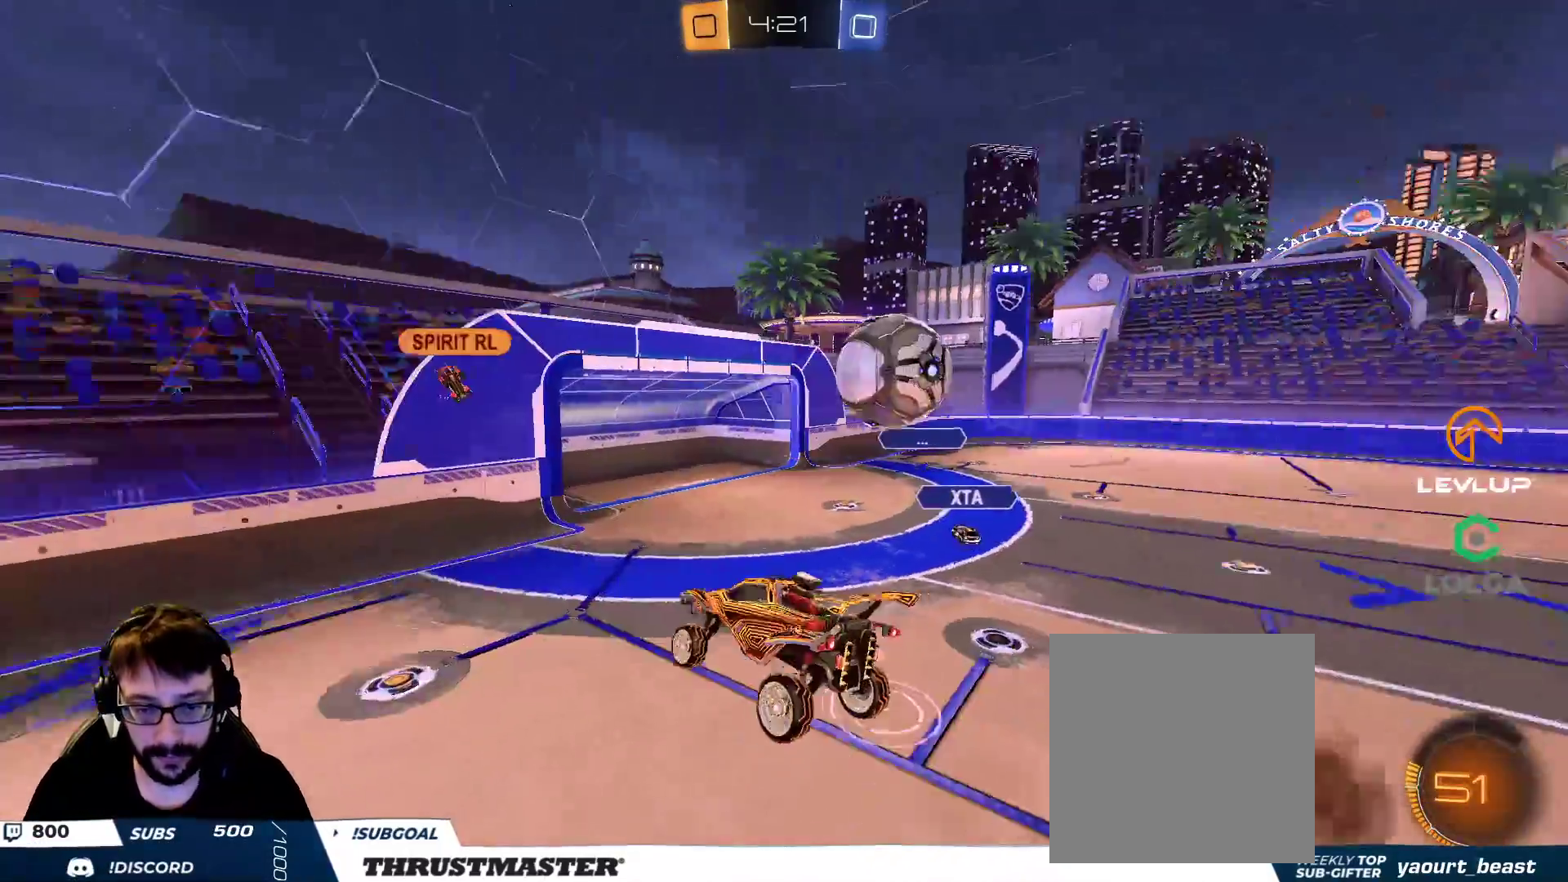
{"buttons": [], "left_stick": "right", "right_stick": "center", "events": [[133, "left_stick", "down"], [283, "left_stick", "right"], [500, "L2", "up"]]}
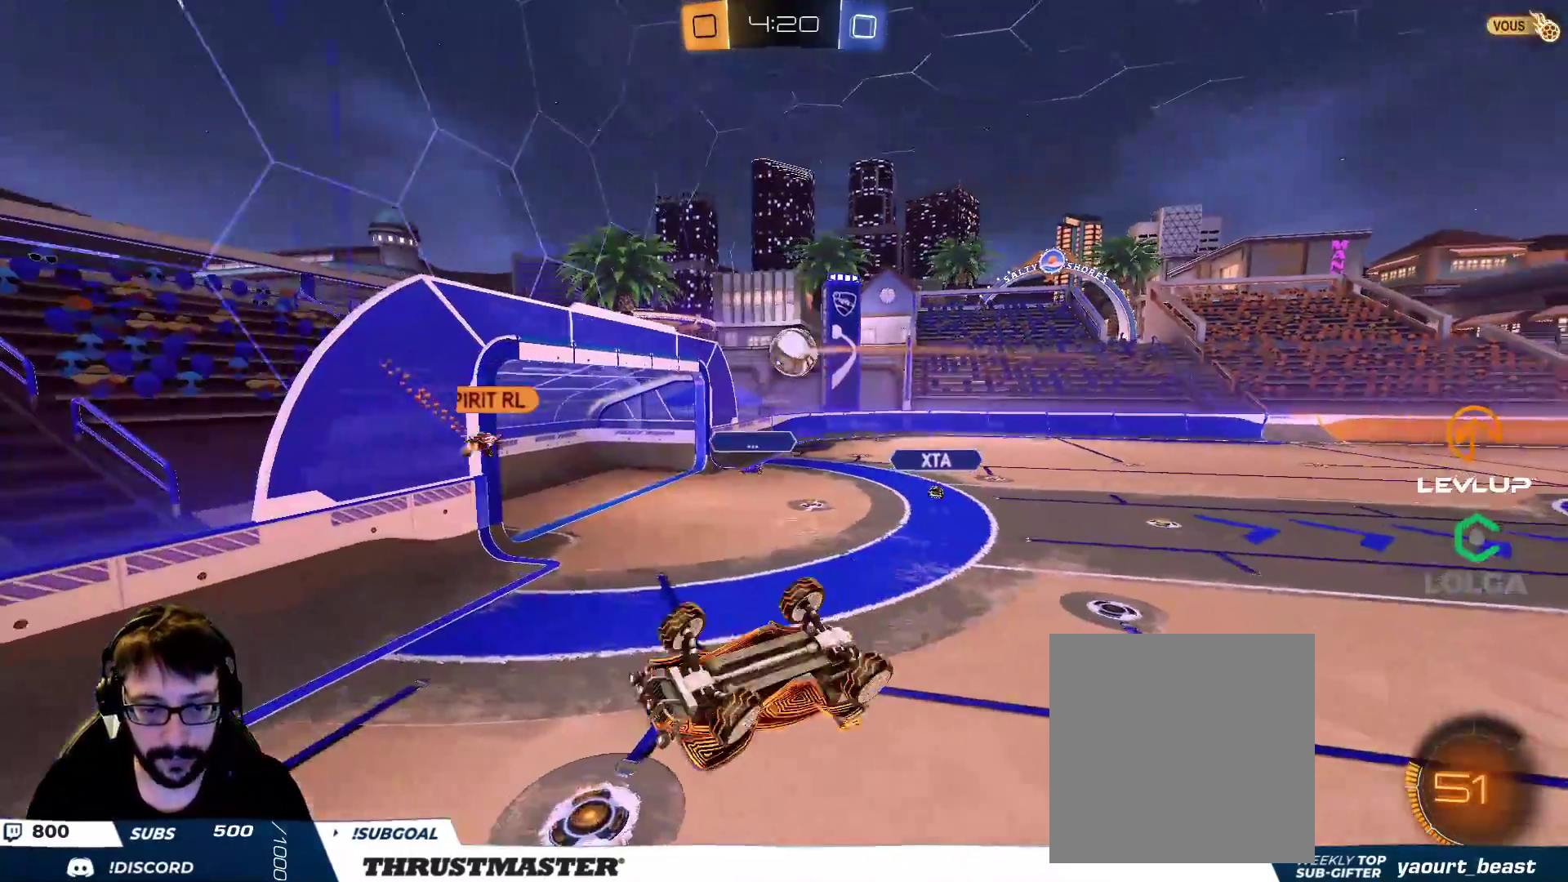
{"buttons": [], "left_stick": "right", "right_stick": "center", "events": [[133, "L2", "down"], [250, "L2", "up"]]}
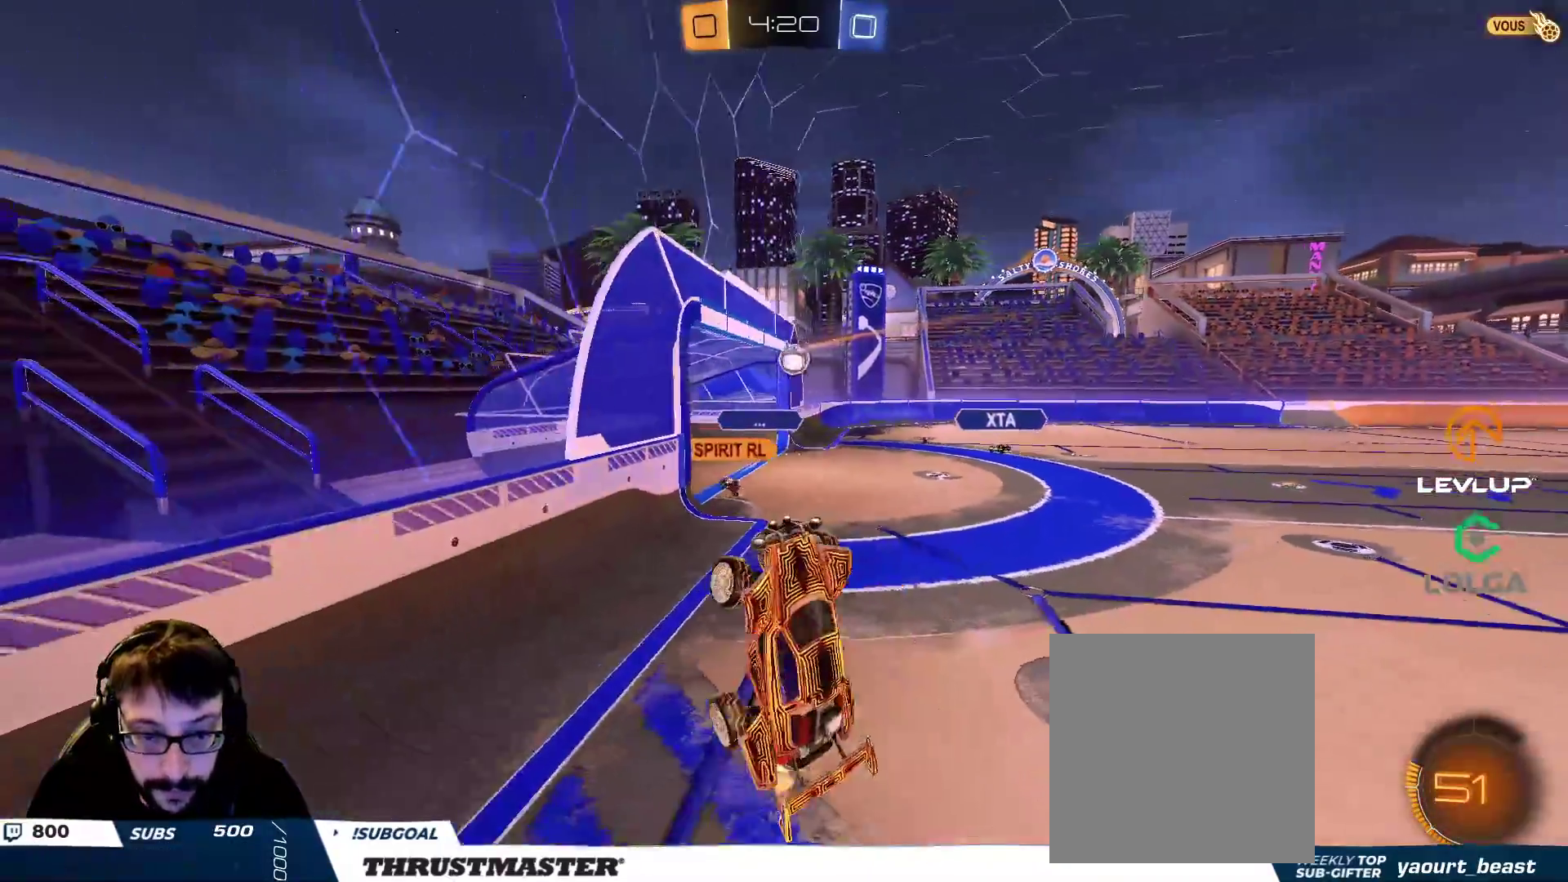
{"buttons": ["L2"], "left_stick": "left", "right_stick": "center", "events": [[417, "left_stick", "left"], [450, "L2", "down"]]}
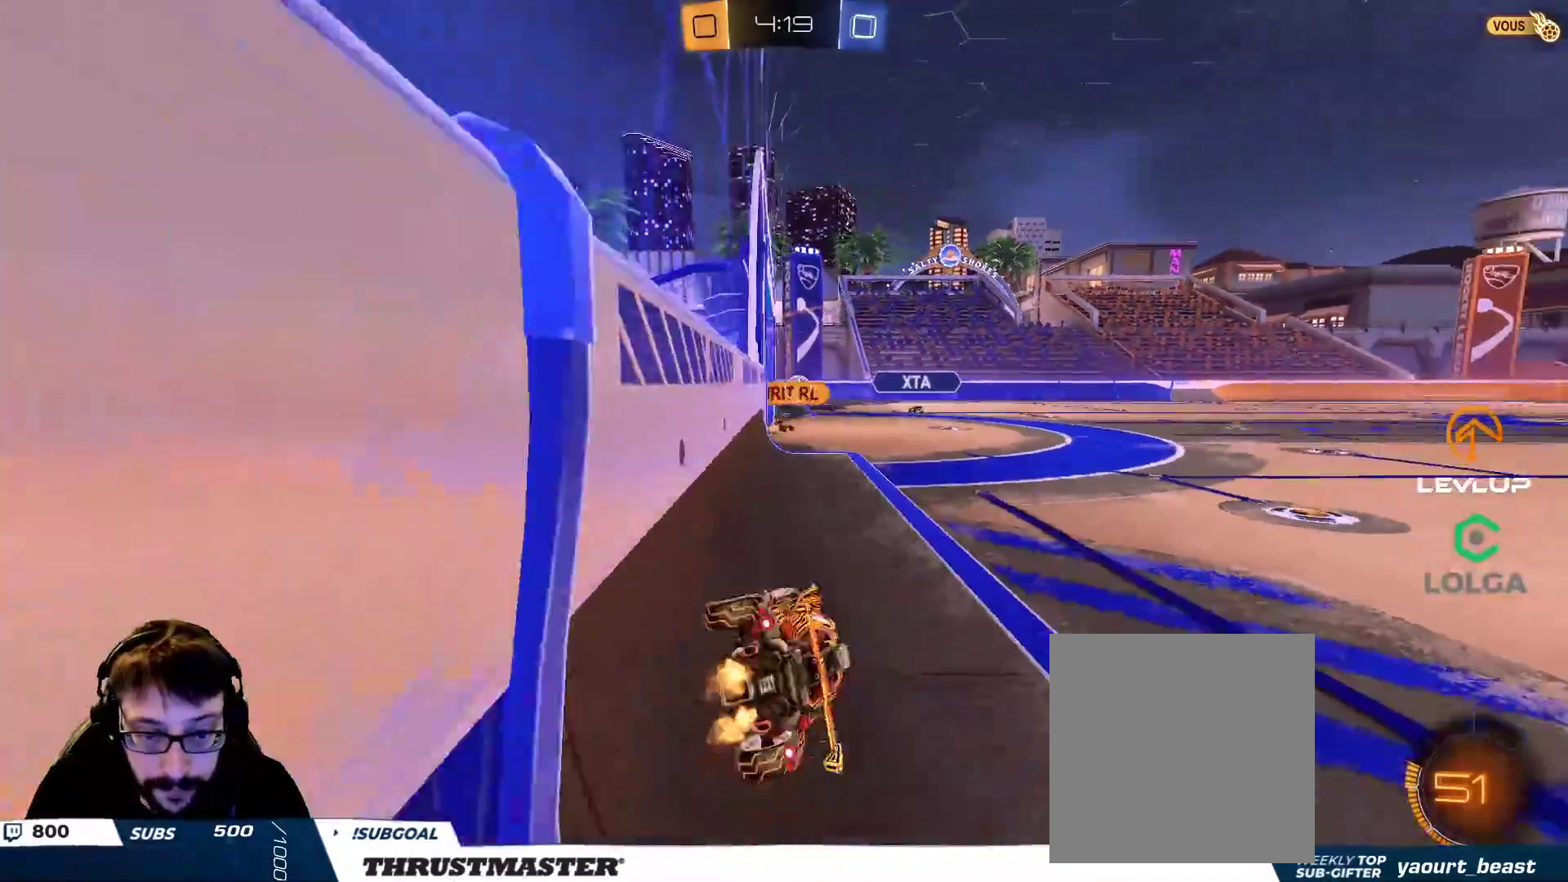
{"buttons": ["B"], "left_stick": "right", "right_stick": "center", "events": [[133, "L2", "up"], [167, "B", "down"], [167, "left_stick", "right"], [183, "Y", "down"], [317, "Y", "up"]]}
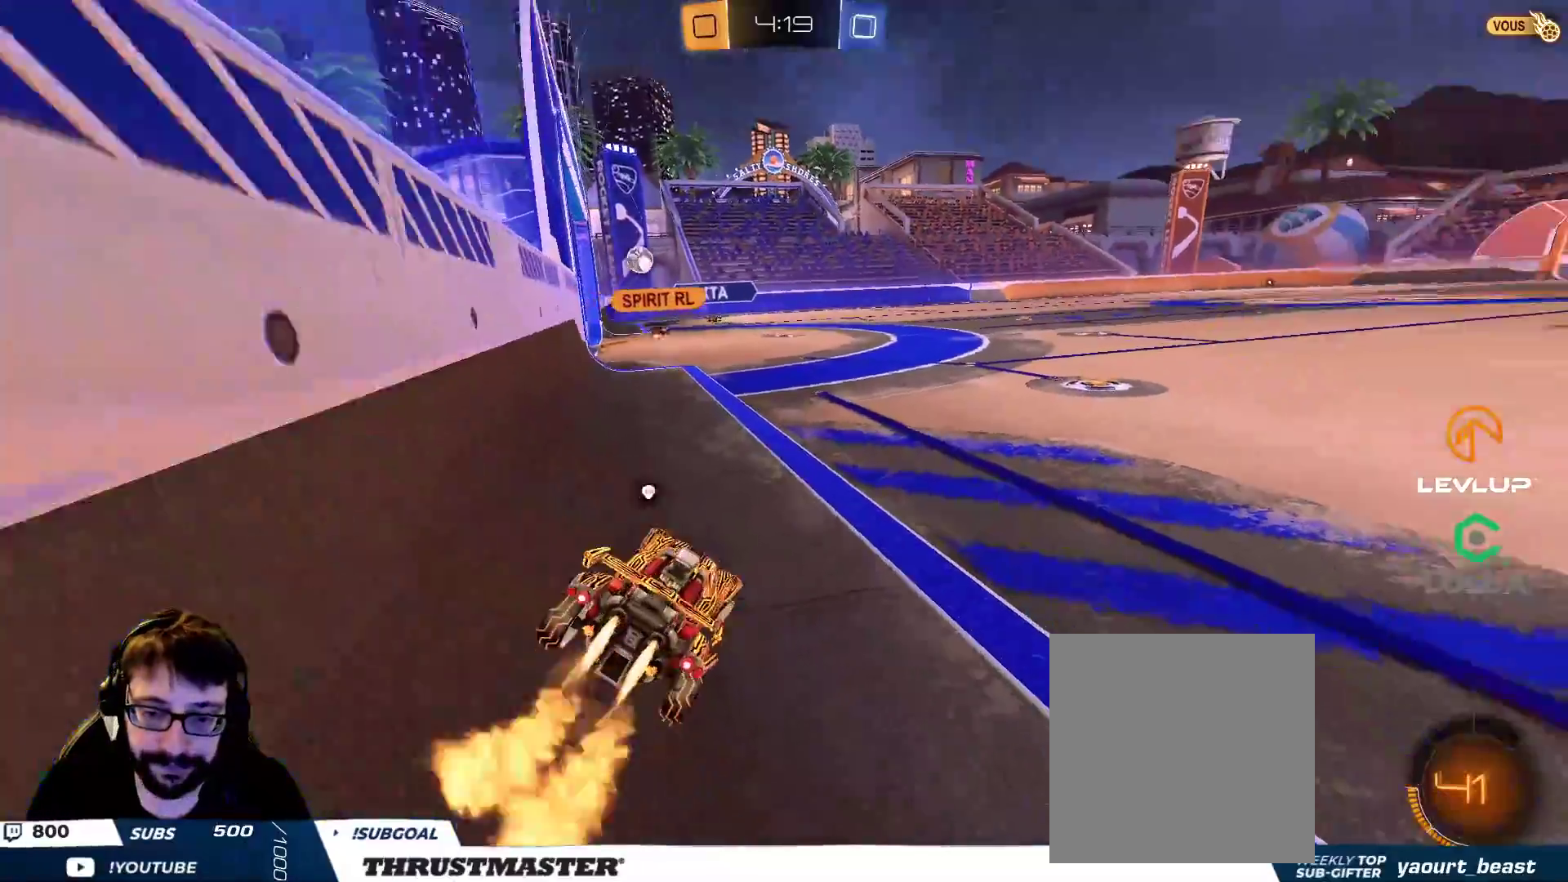
{"buttons": ["B"], "left_stick": "right", "right_stick": "center", "events": [[133, "left_stick", "center"], [333, "left_stick", "right"]]}
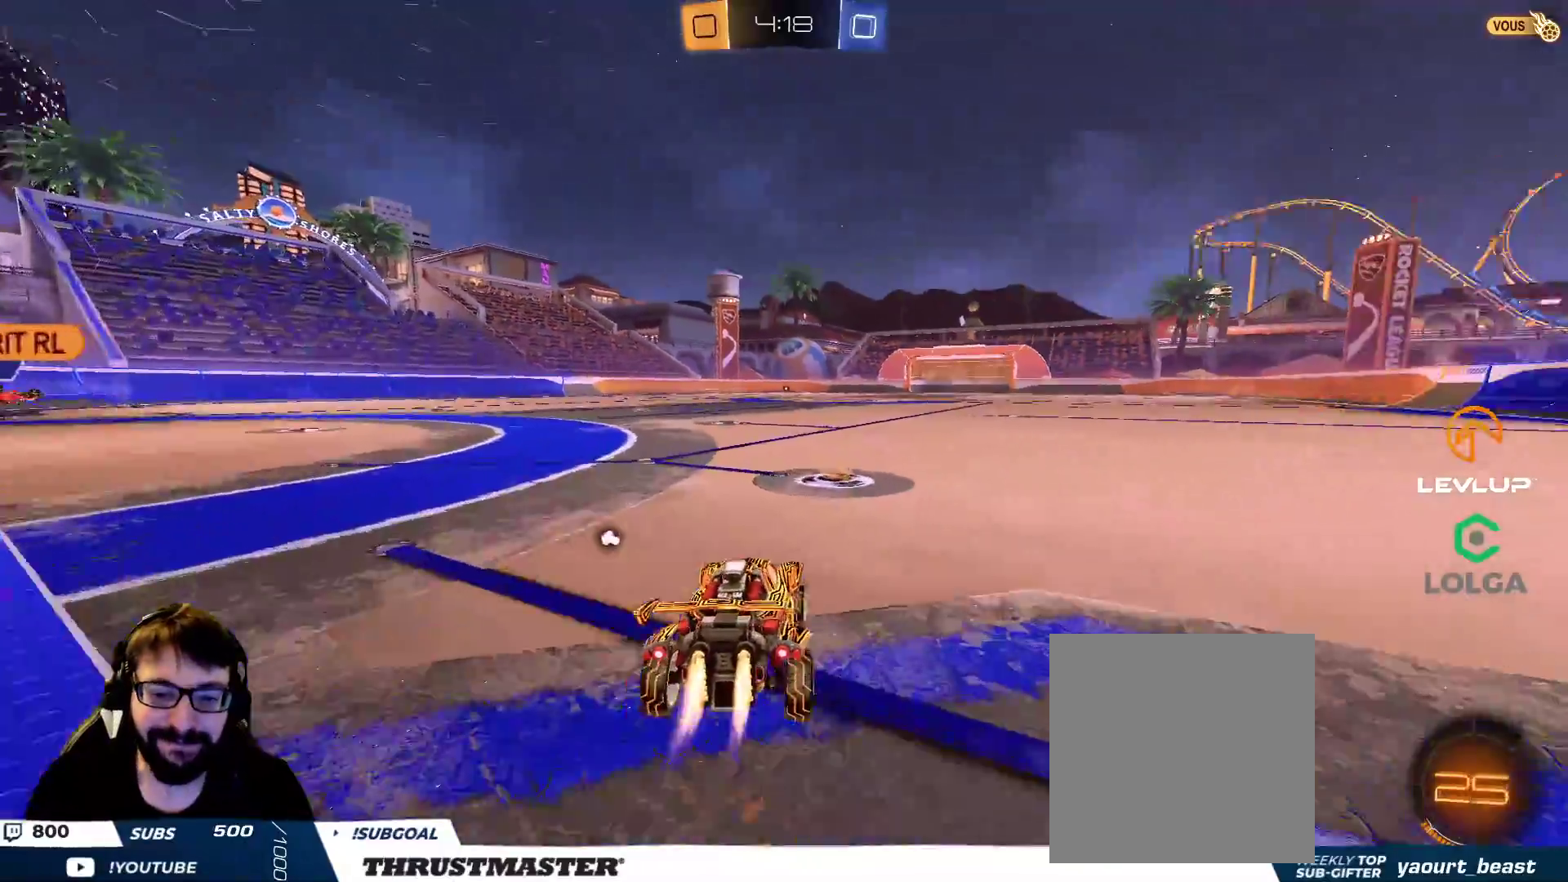
{"buttons": ["B", "Y", "L2"], "left_stick": "up-right", "right_stick": "center", "events": [[167, "left_stick", "left"], [217, "A", "down"], [300, "A", "up"], [317, "L2", "down"], [317, "left_stick", "up-right"], [350, "A", "down"], [450, "Y", "down"], [467, "A", "up"]]}
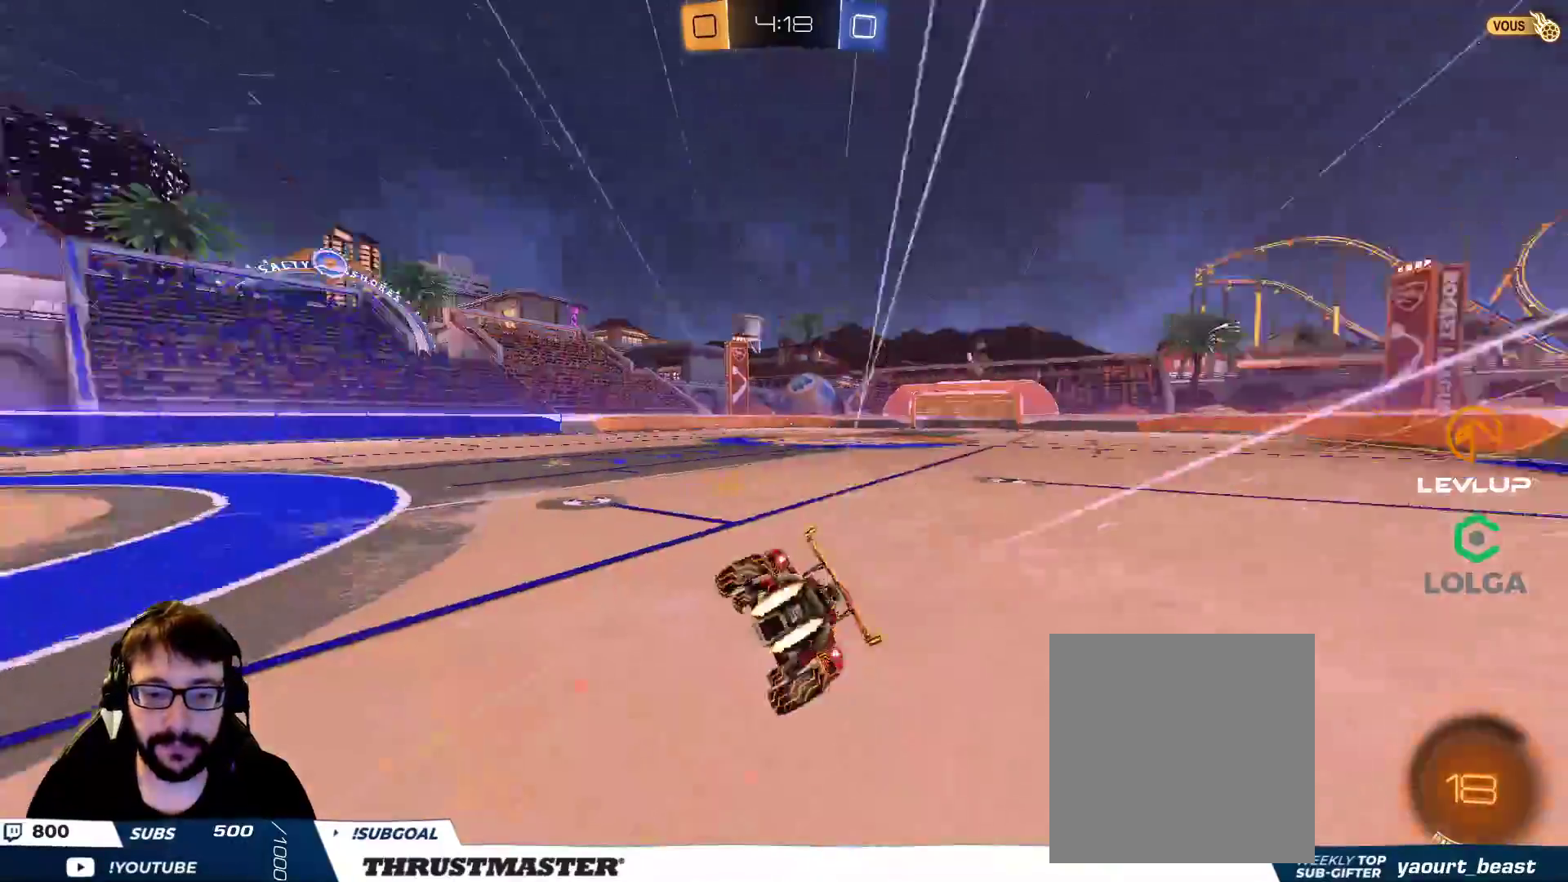
{"buttons": [], "left_stick": "right", "right_stick": "center", "events": [[100, "Y", "up"], [200, "Y", "down"], [250, "B", "up"], [250, "L2", "up"], [267, "left_stick", "right"], [283, "Y", "up"]]}
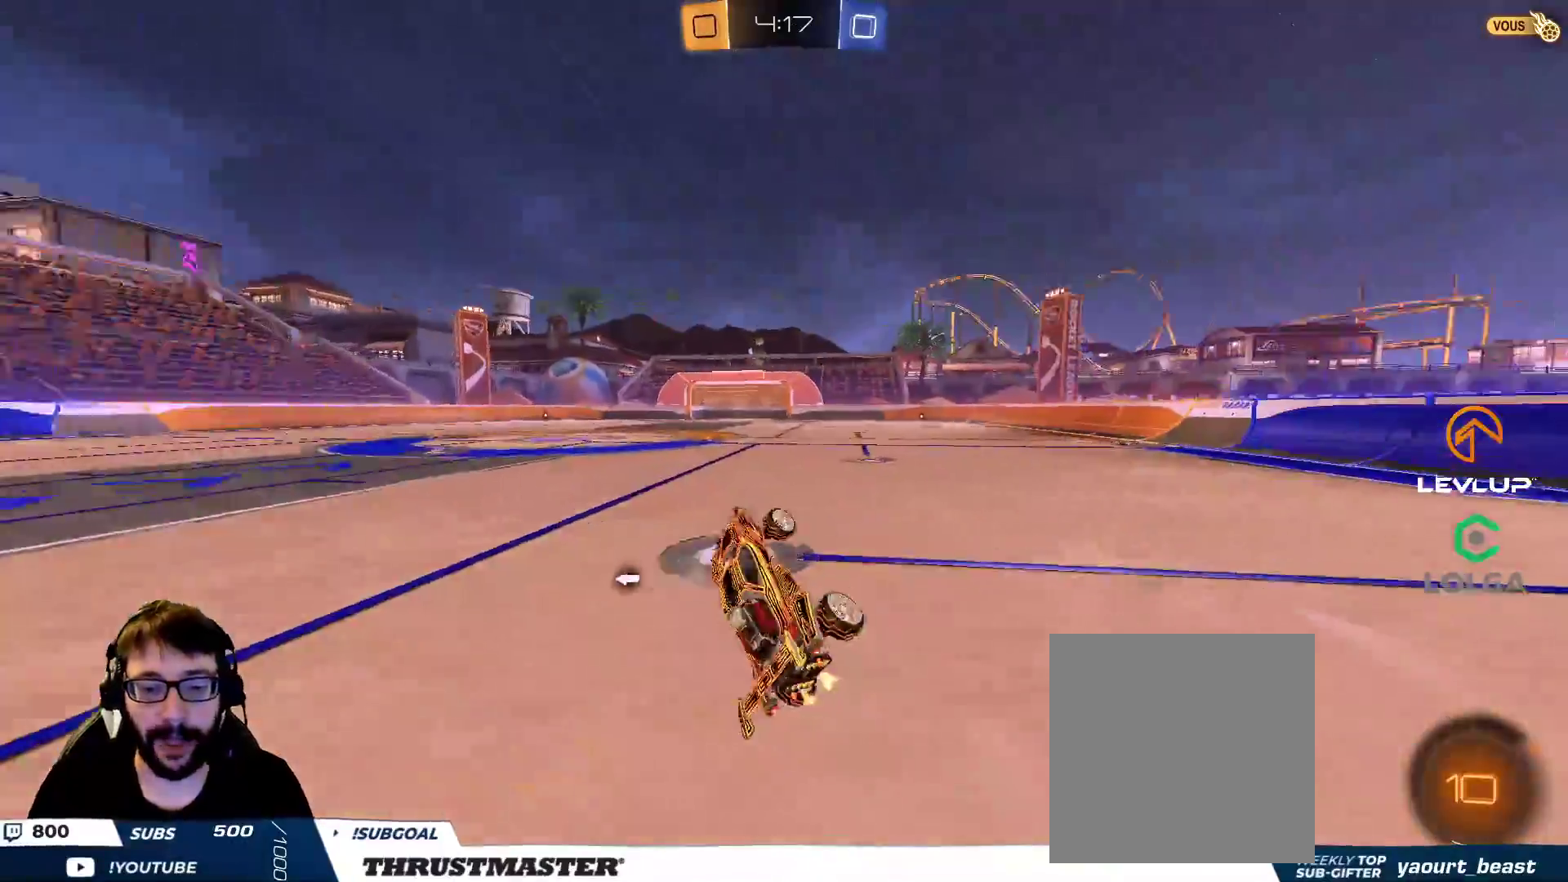
{"buttons": [], "left_stick": "left", "right_stick": "center", "events": [[117, "left_stick", "center"], [467, "left_stick", "left"]]}
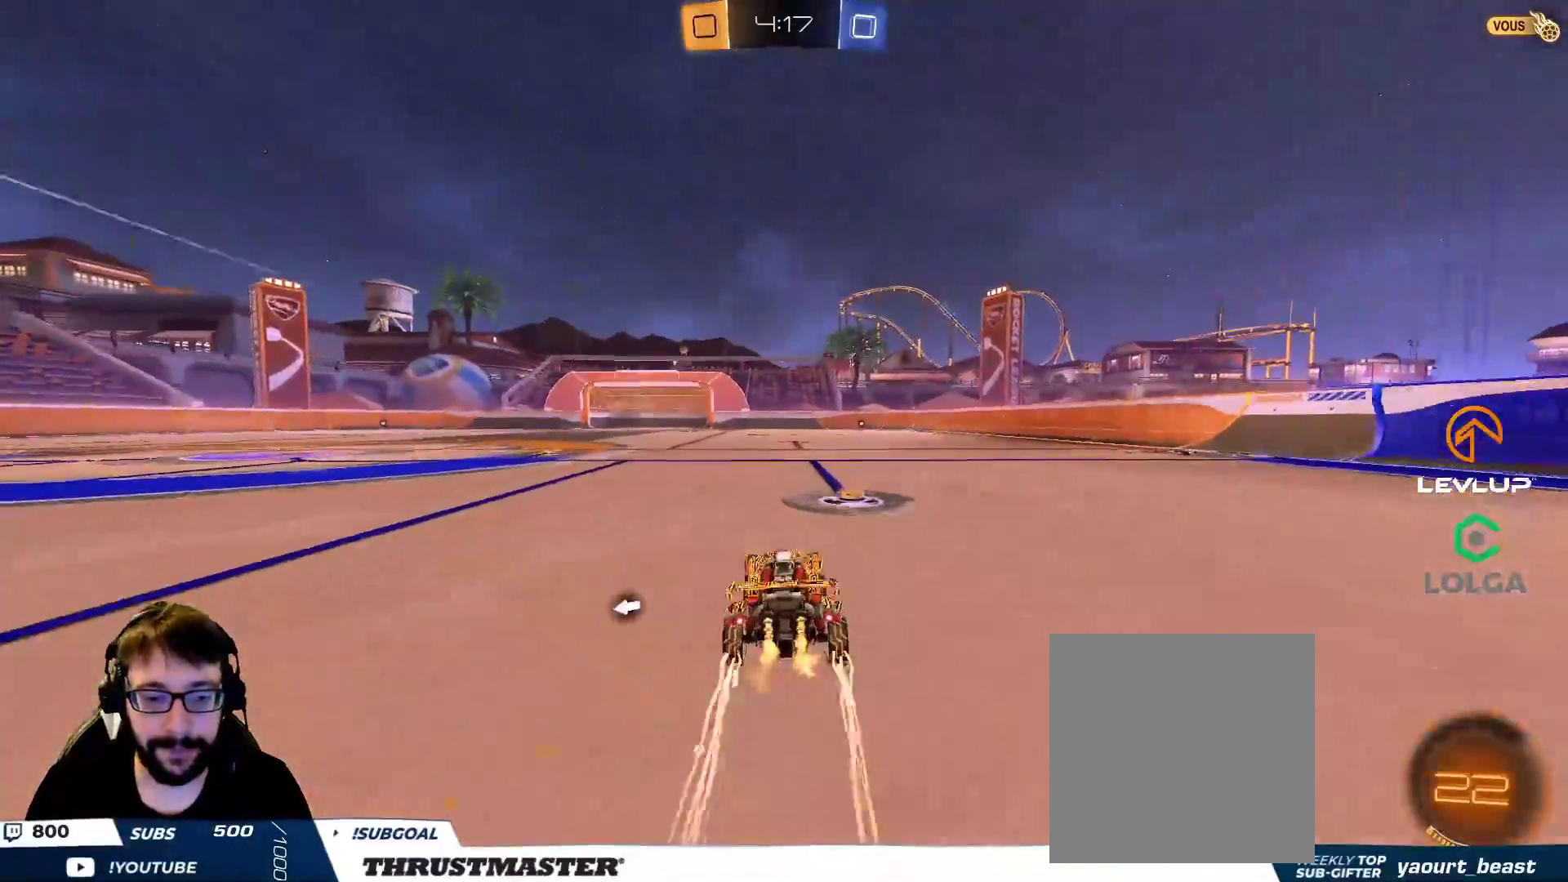
{"buttons": ["L2"], "left_stick": "up-right", "right_stick": "center", "events": [[33, "A", "down"], [117, "A", "up"], [150, "L2", "down"], [150, "left_stick", "up-right"], [167, "A", "down"], [217, "A", "up"], [300, "Y", "down"], [350, "Y", "up"]]}
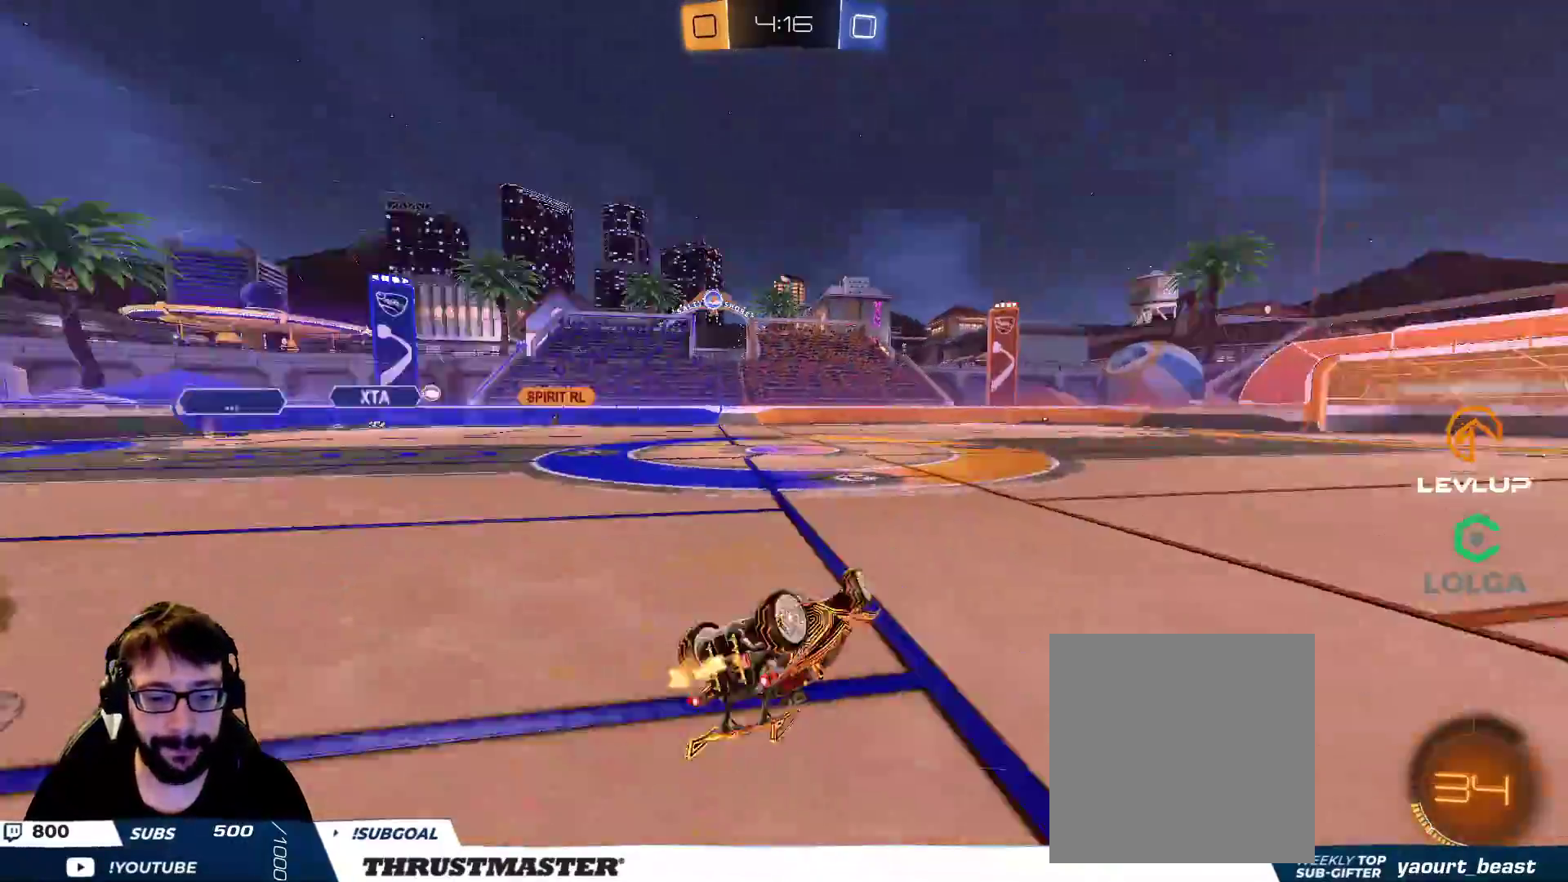
{"buttons": [], "left_stick": "center", "right_stick": "center", "events": [[67, "L2", "up"], [467, "left_stick", "center"]]}
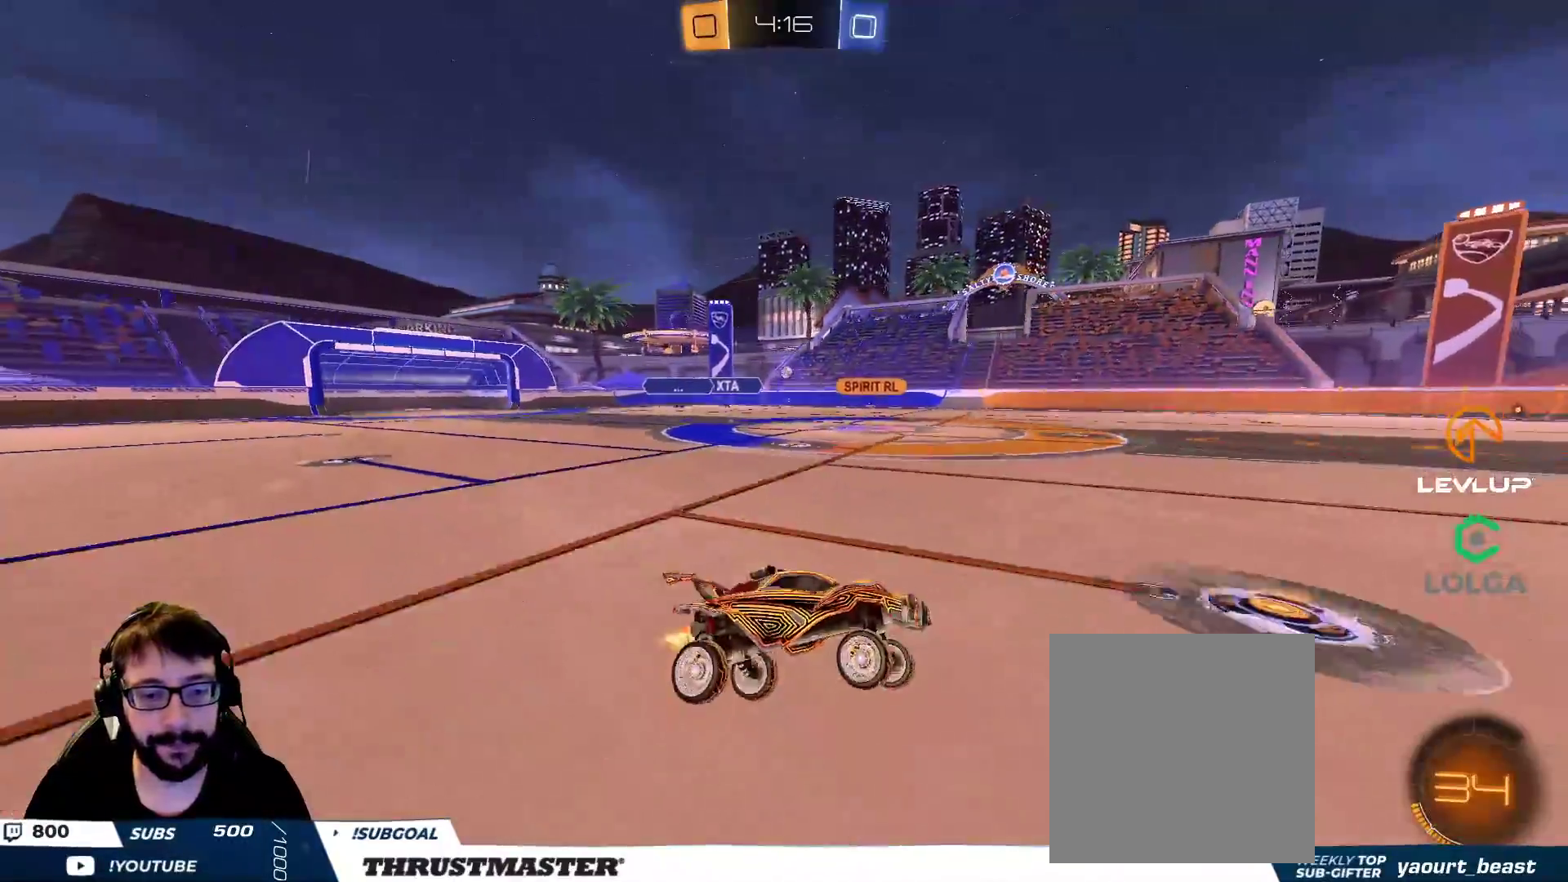
{"buttons": ["B"], "left_stick": "center", "right_stick": "center", "events": [[150, "B", "down"], [150, "Y", "down"], [200, "left_stick", "right"], [350, "left_stick", "center"], [417, "Y", "up"]]}
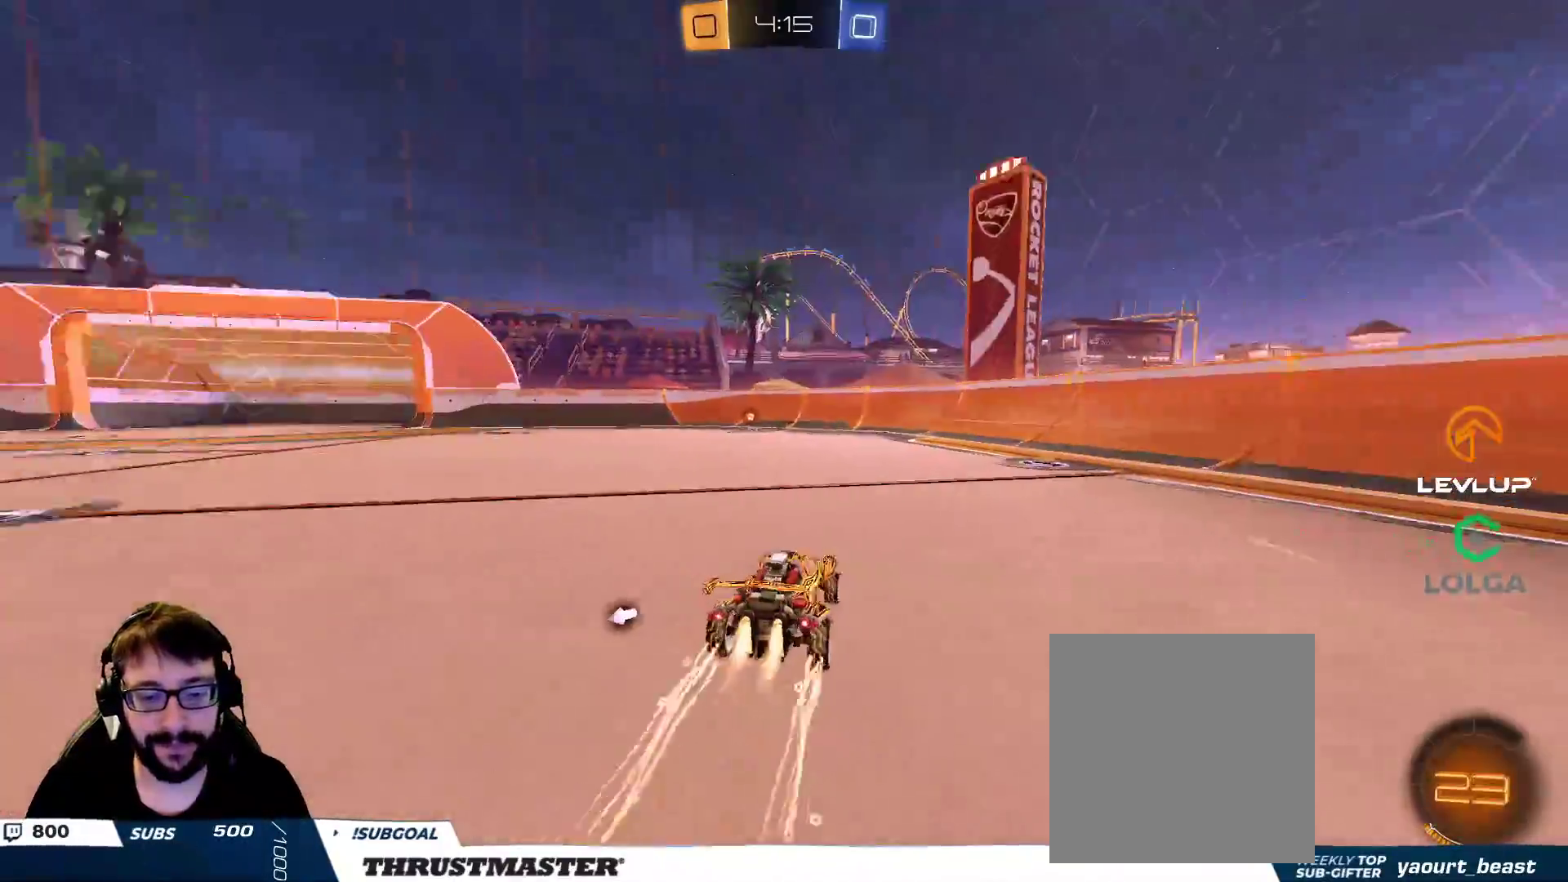
{"buttons": [], "left_stick": "center", "right_stick": "center", "events": [[200, "left_stick", "up-left"], [417, "Y", "down"], [433, "left_stick", "center"], [467, "B", "up"], [483, "Y", "up"]]}
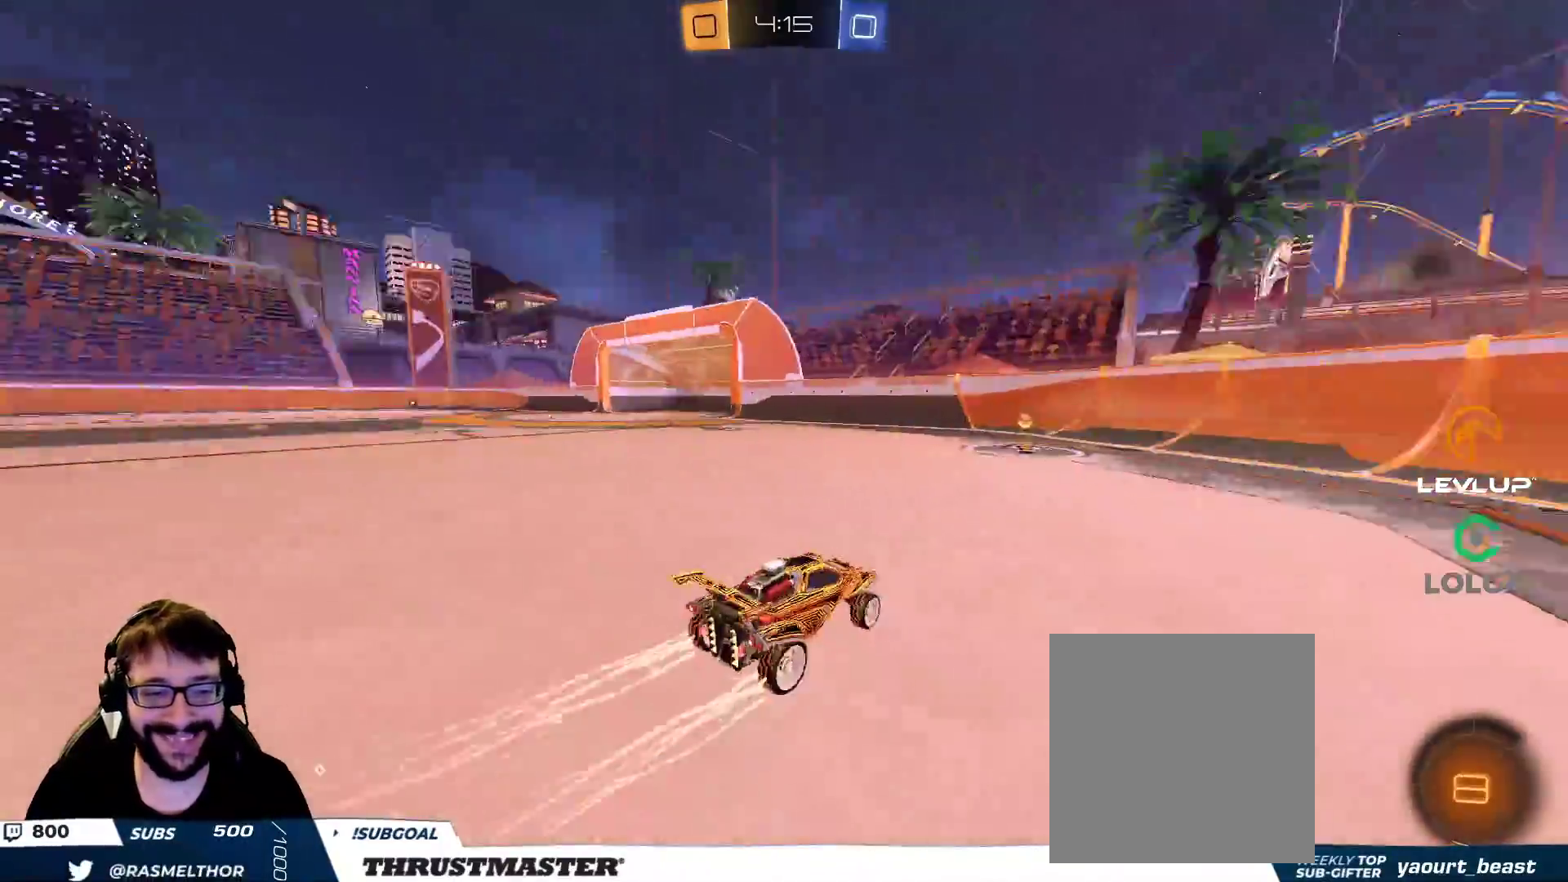
{"buttons": ["B"], "left_stick": "left", "right_stick": "center", "events": [[200, "left_stick", "left"], [333, "B", "down"]]}
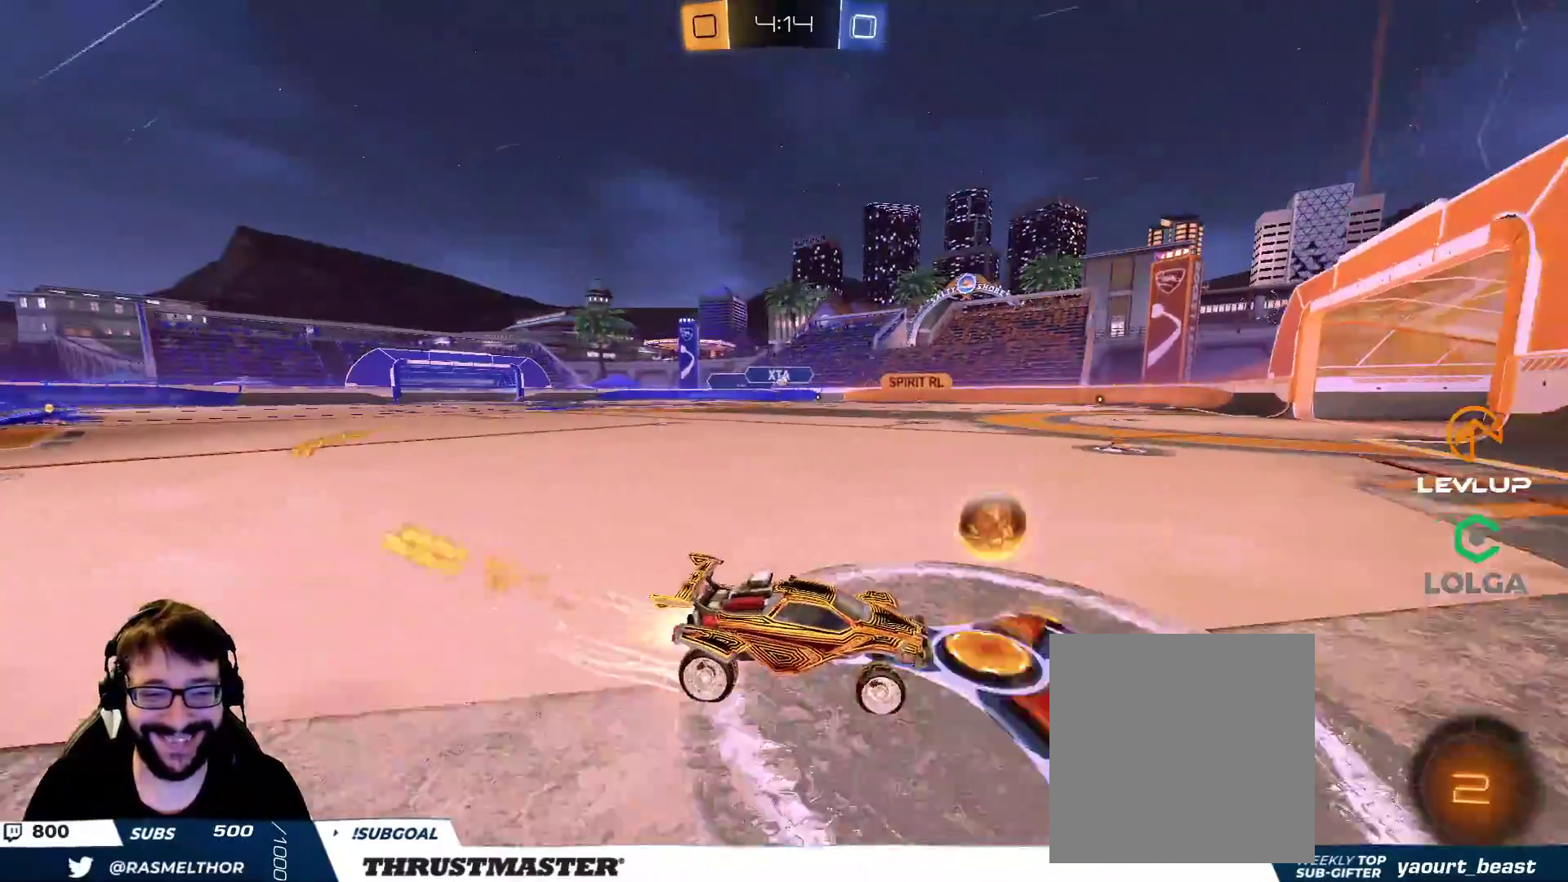
{"buttons": ["B"], "left_stick": "left", "right_stick": "center", "events": [[333, "left_stick", "center"], [450, "left_stick", "left"]]}
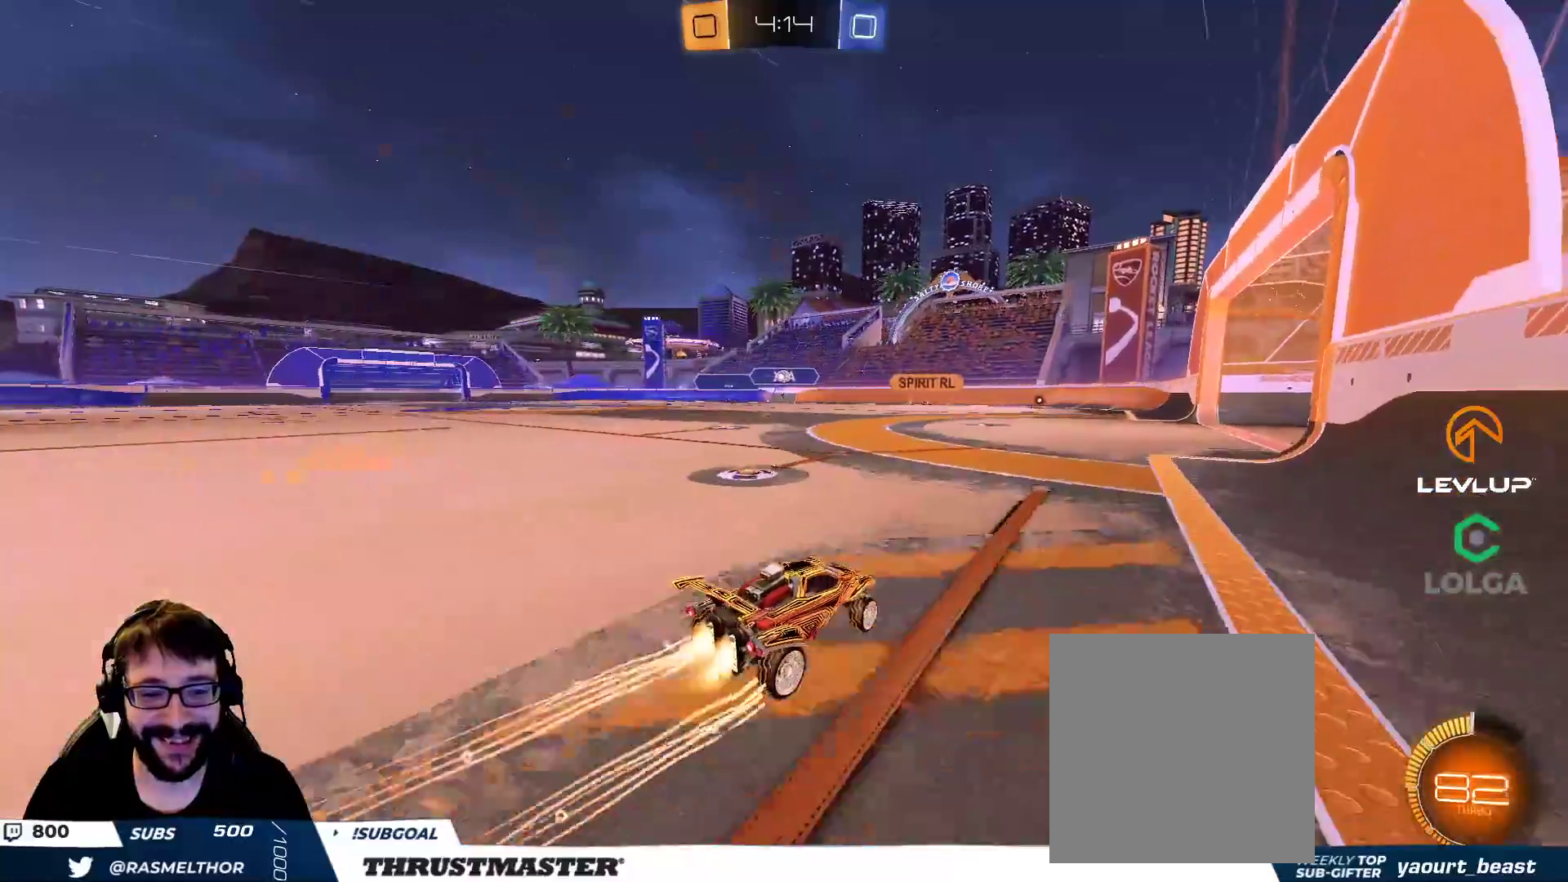
{"buttons": [], "left_stick": "center", "right_stick": "center", "events": [[17, "B", "up"], [50, "left_stick", "center"], [200, "left_stick", "right"], [433, "left_stick", "center"]]}
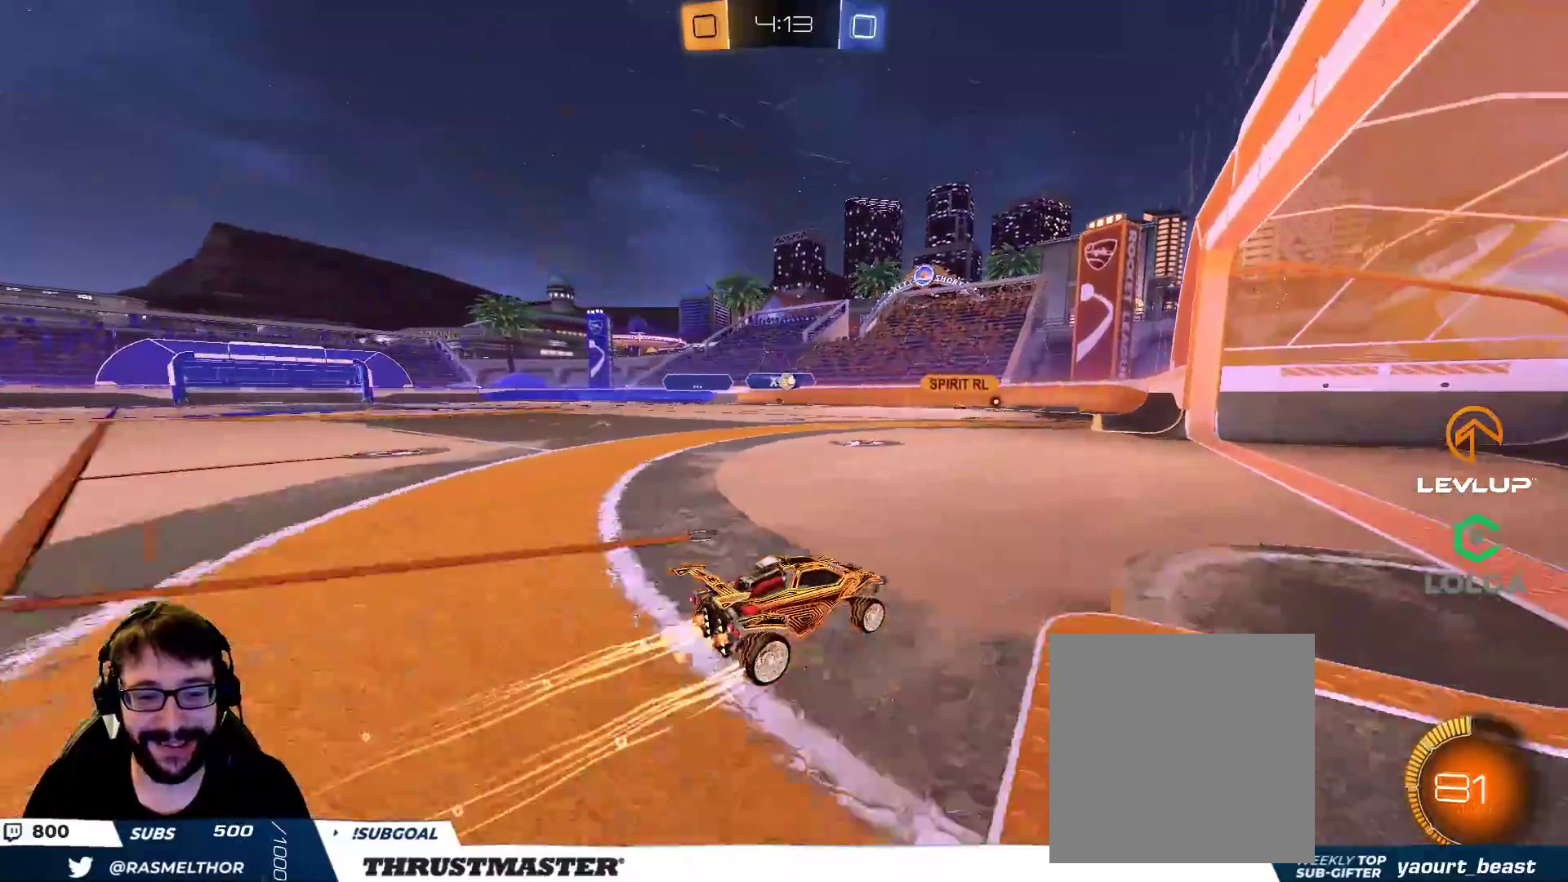
{"buttons": [], "left_stick": "down", "right_stick": "center", "events": [[233, "left_stick", "up-left"], [417, "left_stick", "center"], [467, "left_stick", "down"]]}
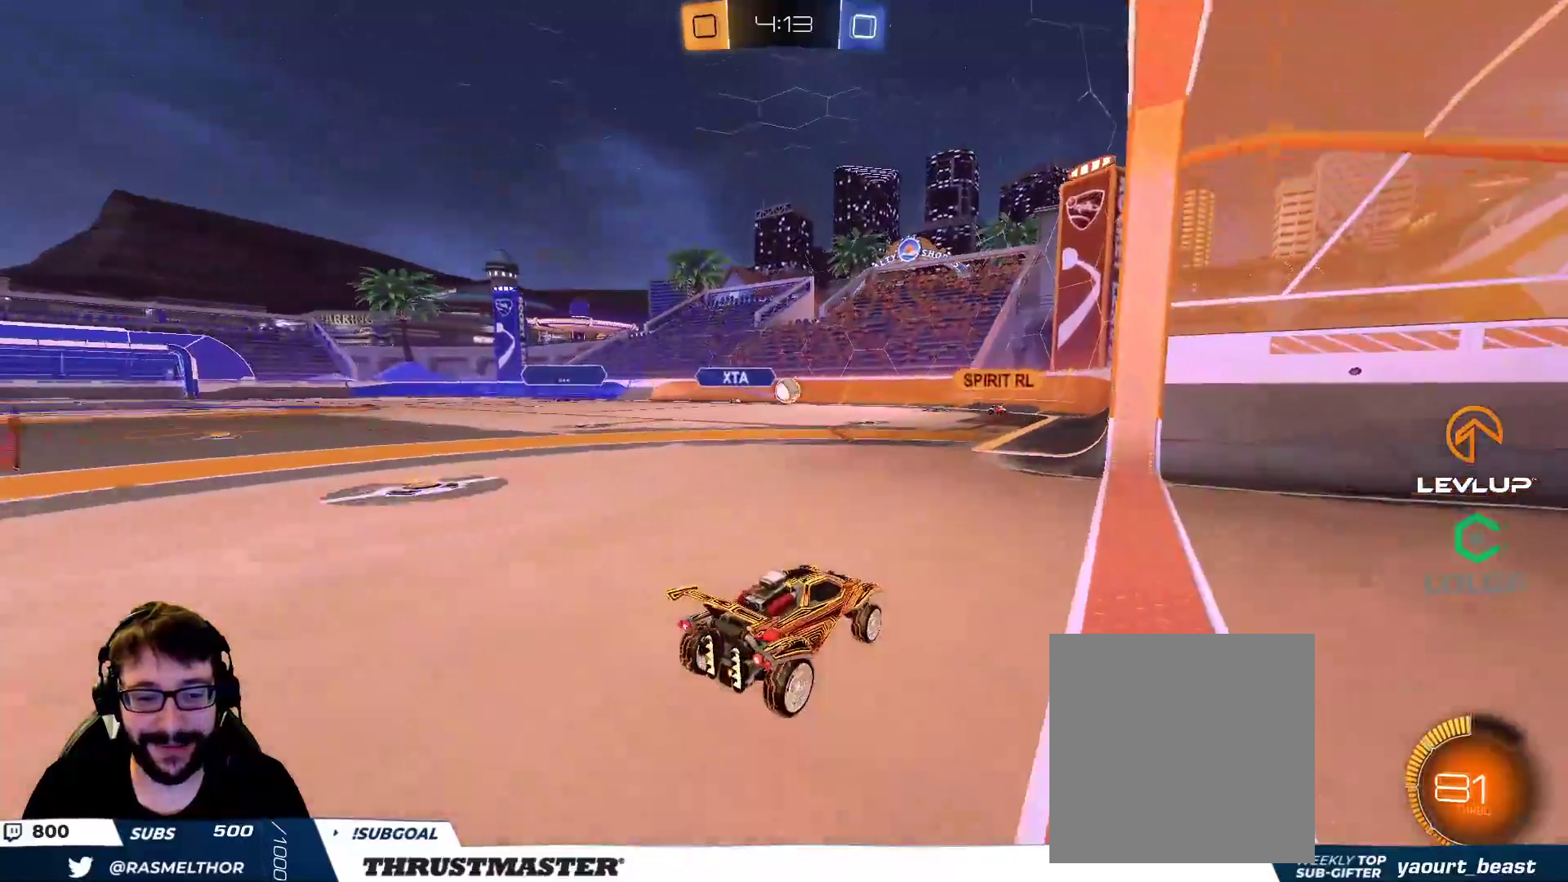
{"buttons": [], "left_stick": "center", "right_stick": "center", "events": [[233, "left_stick", "up-left"], [350, "left_stick", "center"]]}